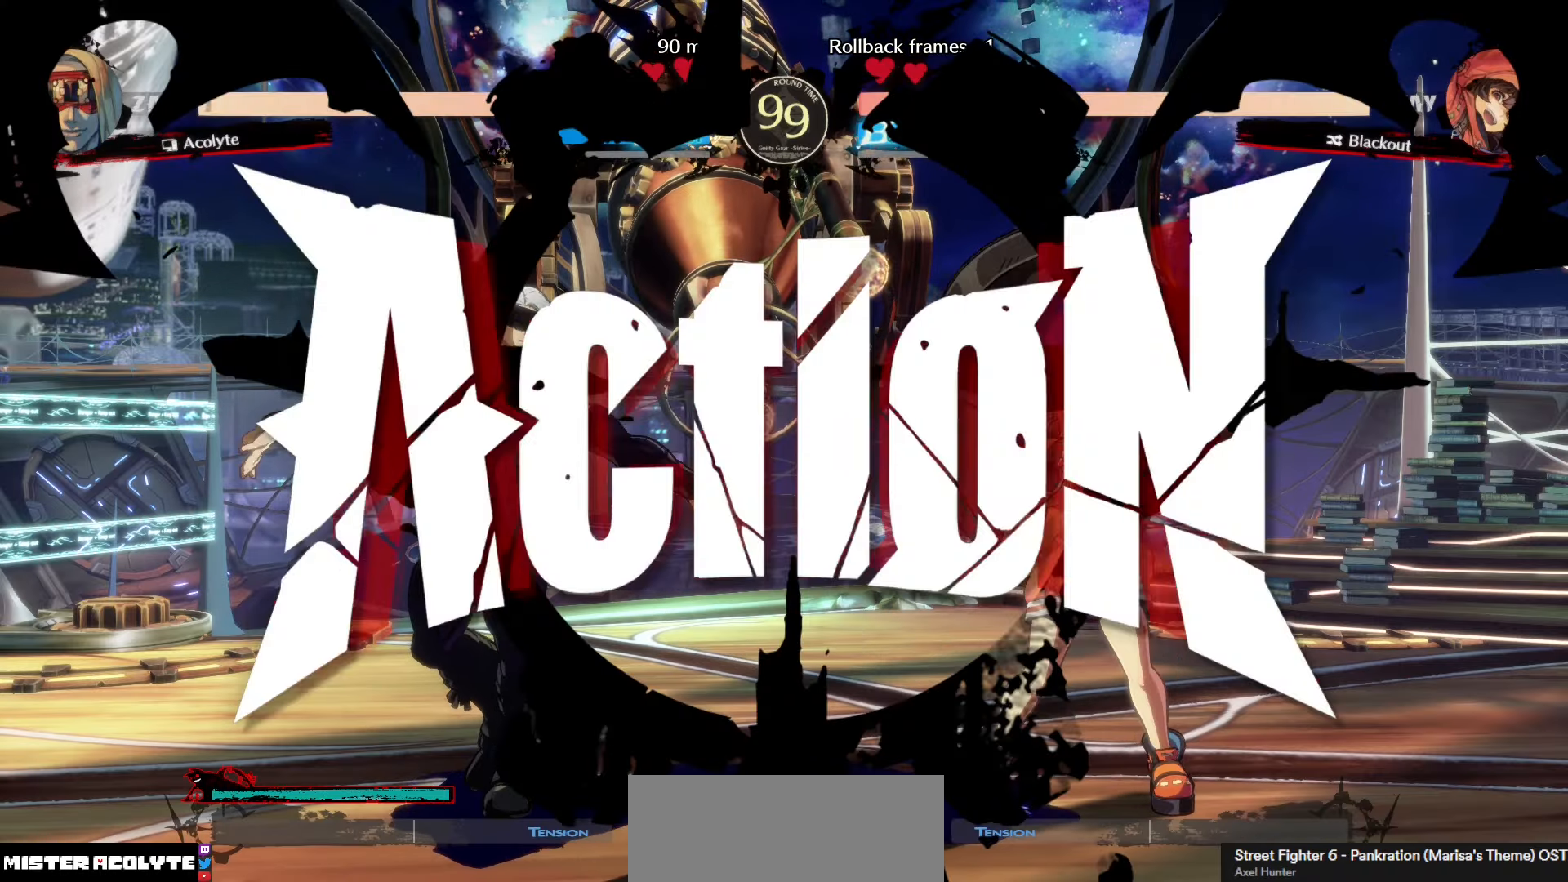
Gameplay with a controller (PlayStation layout); each line is a JSON object with the inputs held at the frame after it. "events" lists button and stick changes between this image and that frame as [ms after this image, input, new state], when the widget could be followed in between. Not read: DPAD_DOWN DPAD_LEFT DPAD_RIGHT DPAD_UP L1 L2 L3 R3 SELECT START right_stick.
{"buttons": [], "left_stick": "down", "events": [[450, "left_stick", "down"]]}
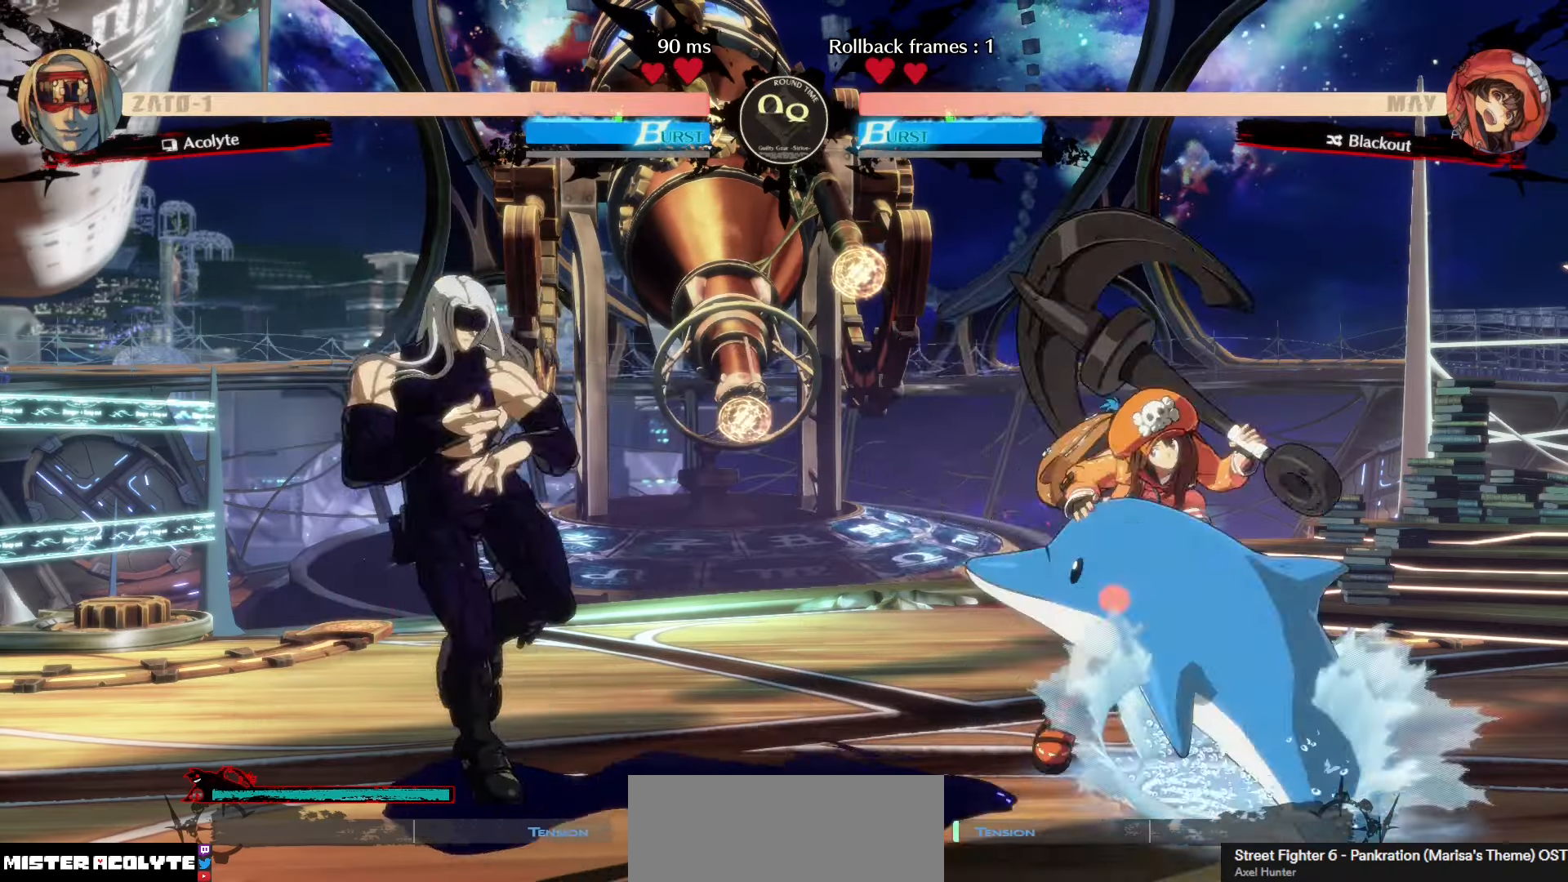
{"buttons": [], "left_stick": "center", "events": [[50, "left_stick", "center"], [100, "left_stick", "down"], [216, "left_stick", "center"]]}
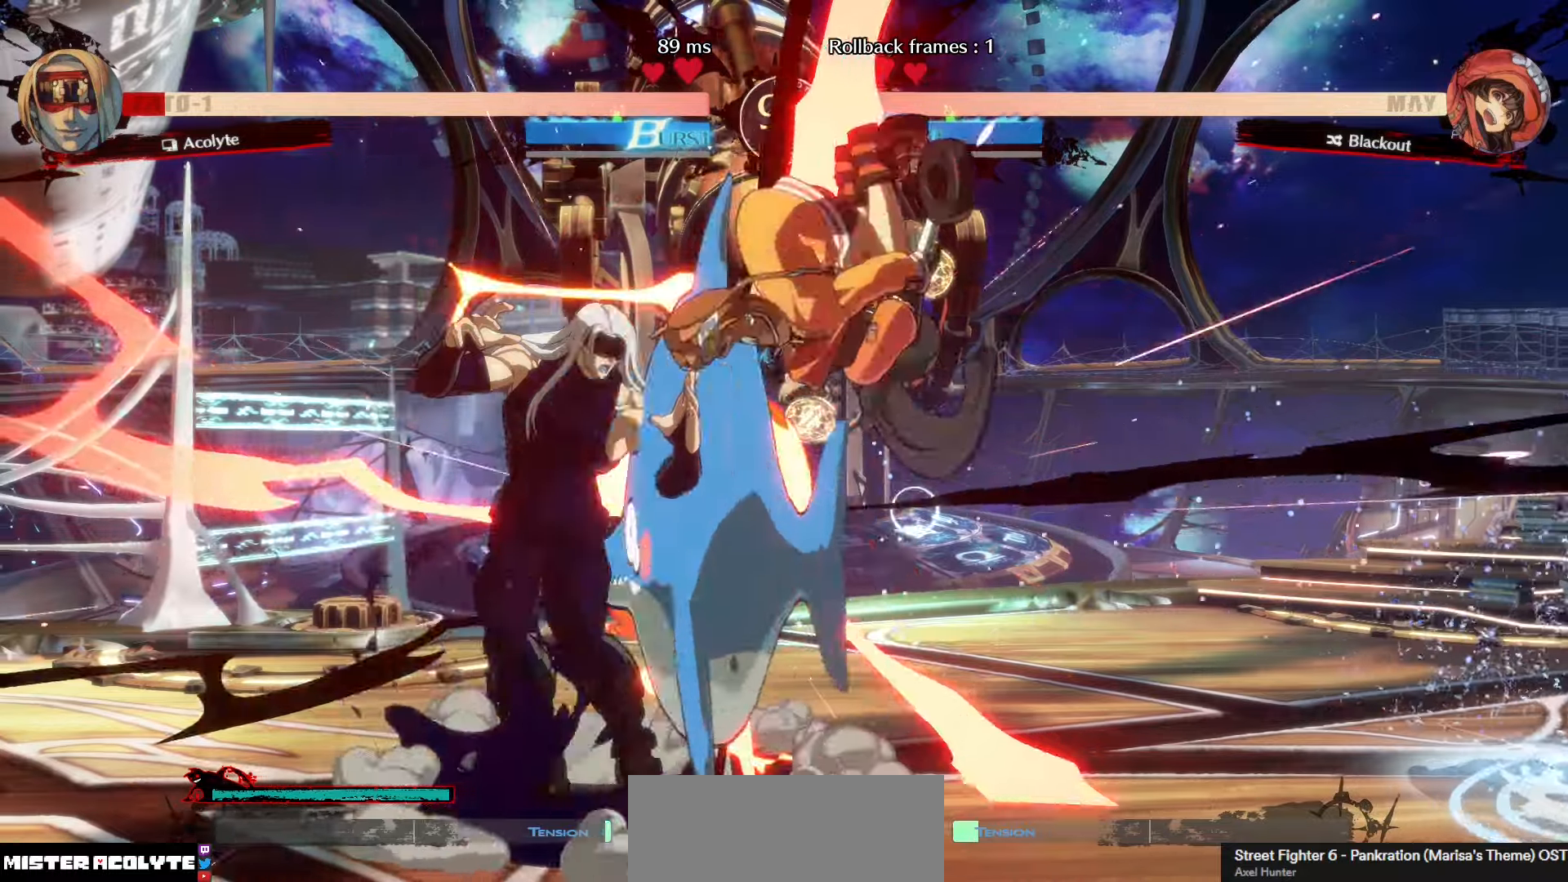
{"buttons": [], "left_stick": "center", "events": []}
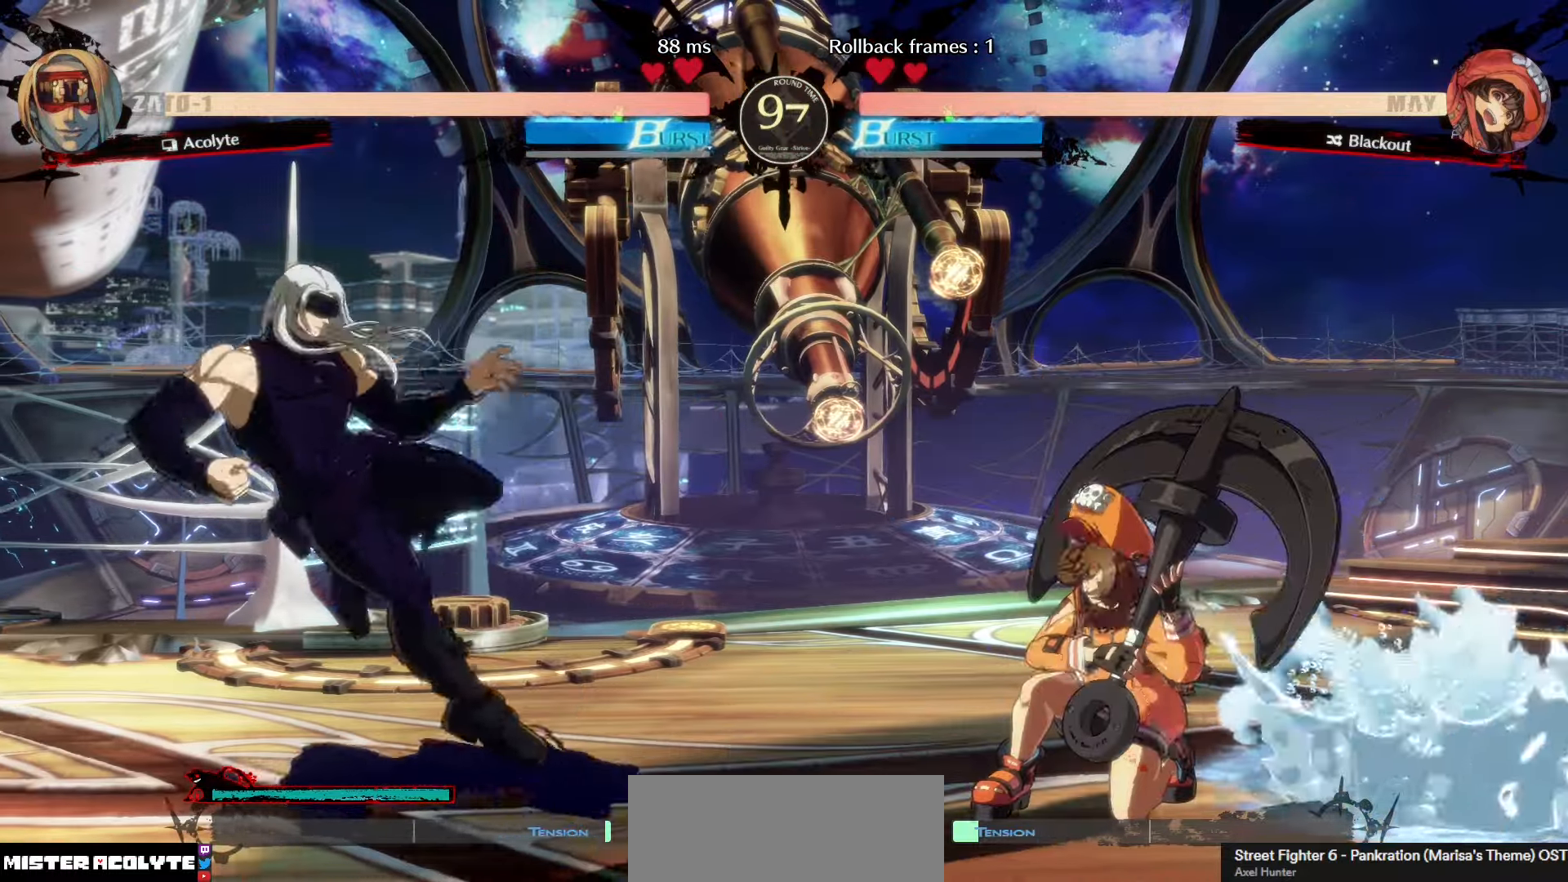
{"buttons": [], "left_stick": "center", "events": []}
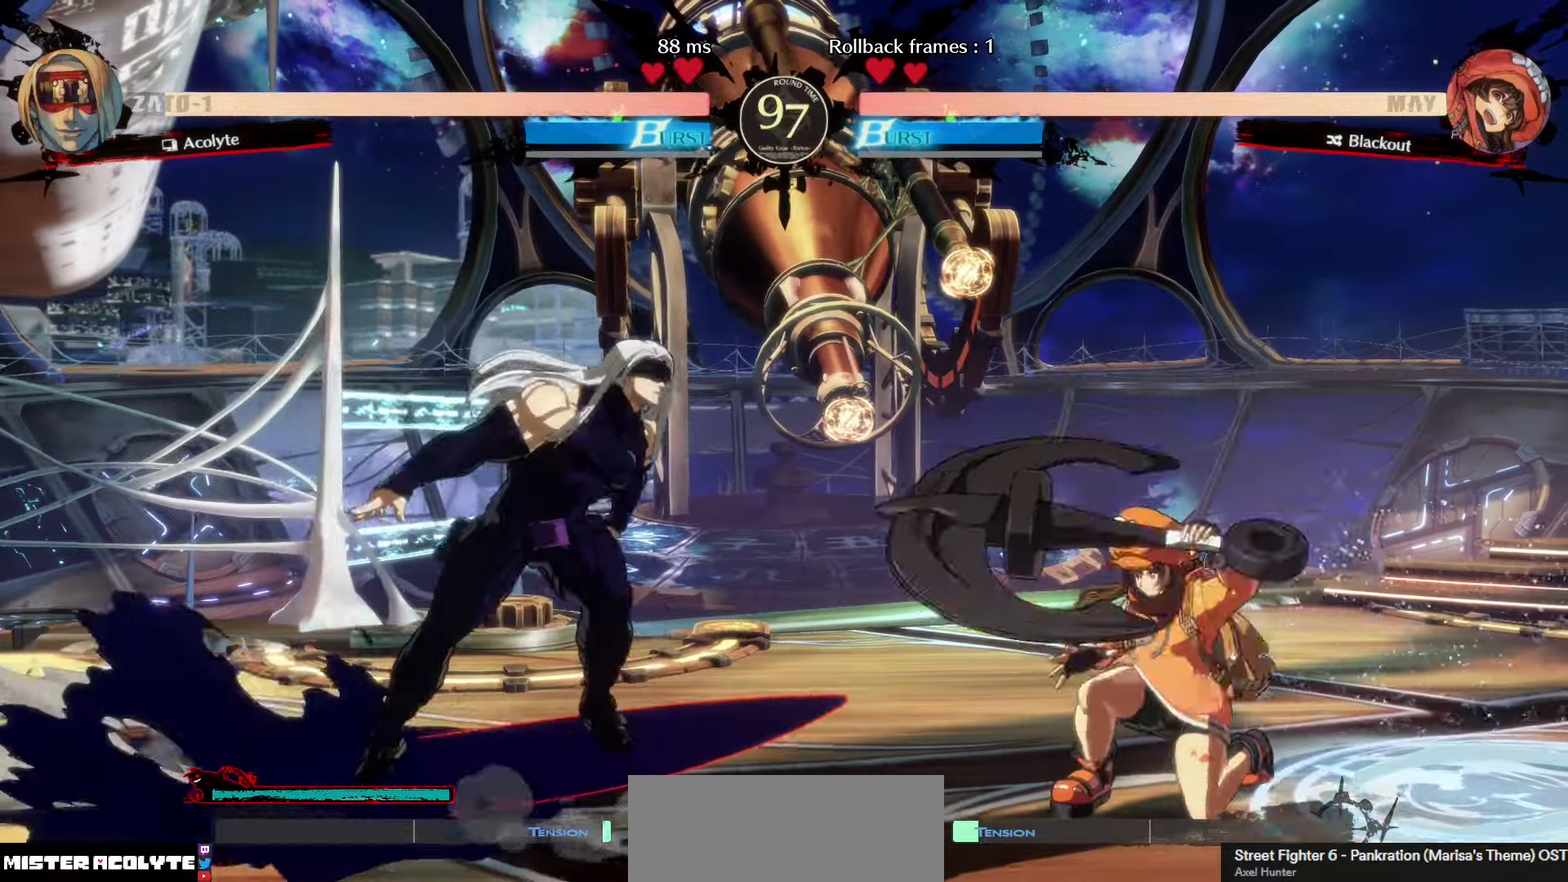
{"buttons": ["SQUARE"], "left_stick": "center", "events": [[134, "TRIANGLE", "down"], [267, "TRIANGLE", "up"], [384, "SQUARE", "down"]]}
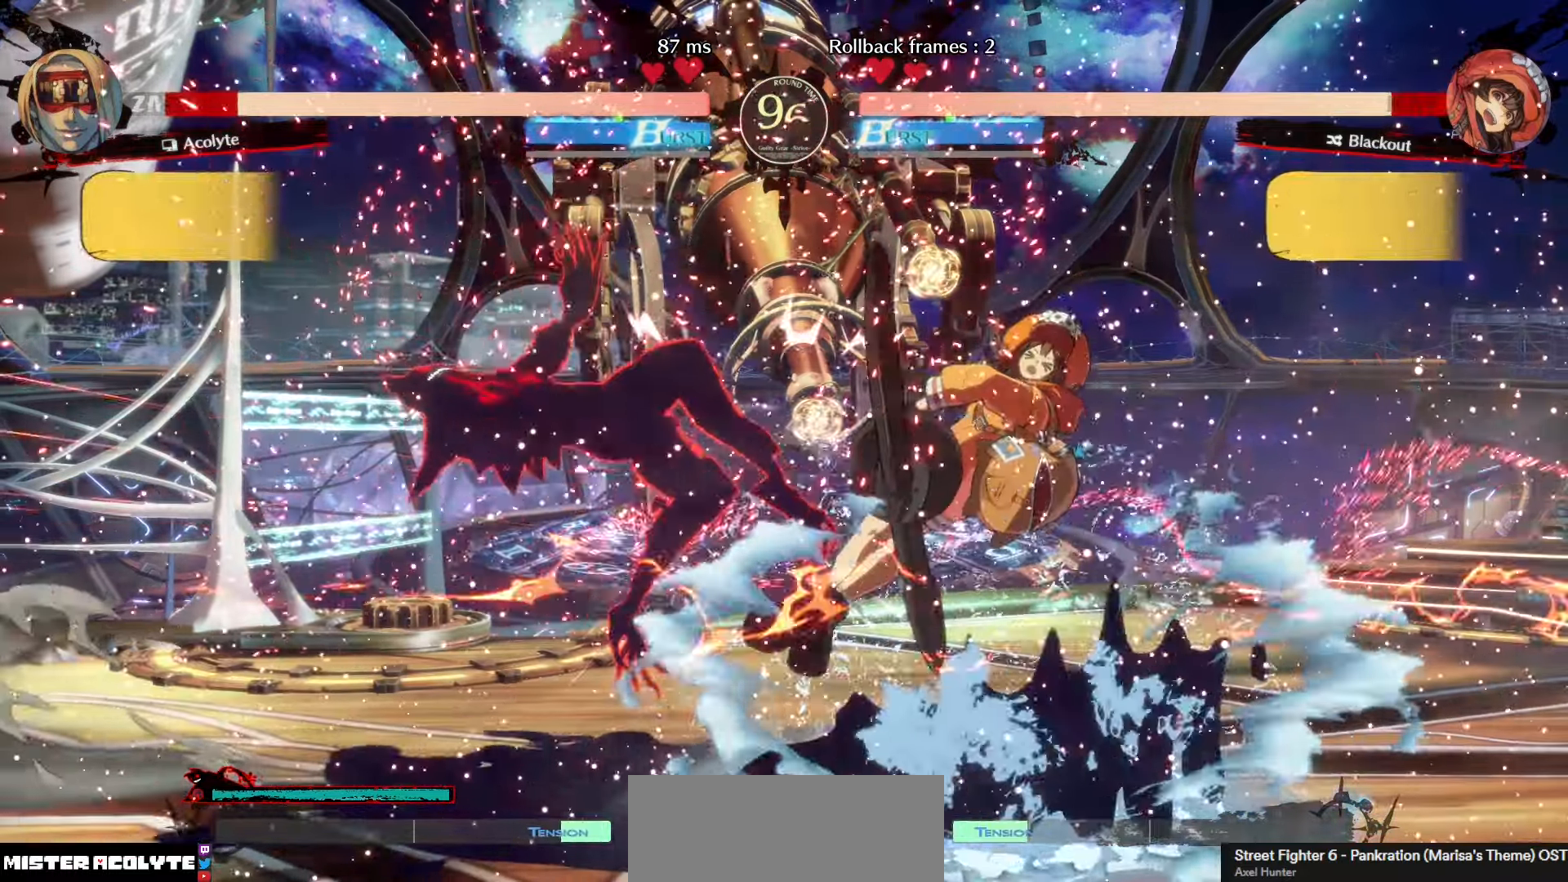
{"buttons": ["SQUARE", "TRIANGLE"], "left_stick": "center", "events": [[134, "SQUARE", "up"], [484, "SQUARE", "down"], [484, "TRIANGLE", "down"]]}
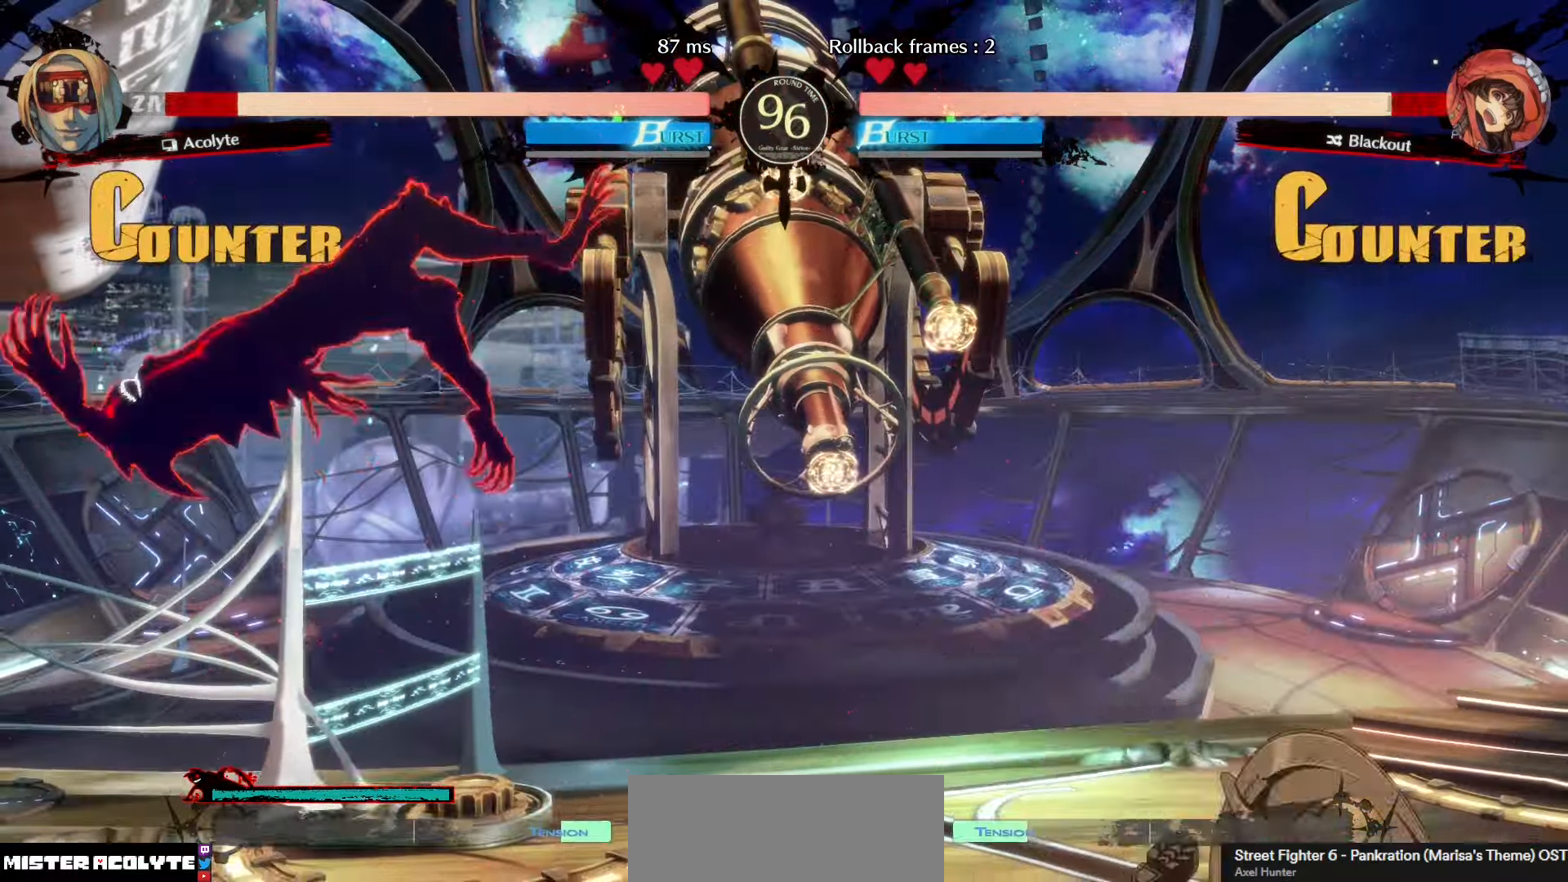
{"buttons": ["SQUARE", "TRIANGLE"], "left_stick": "center", "events": [[100, "TRIANGLE", "up"], [117, "SQUARE", "up"], [184, "SQUARE", "down"], [184, "TRIANGLE", "down"], [267, "SQUARE", "up"], [284, "TRIANGLE", "up"], [334, "SQUARE", "down"], [334, "TRIANGLE", "down"]]}
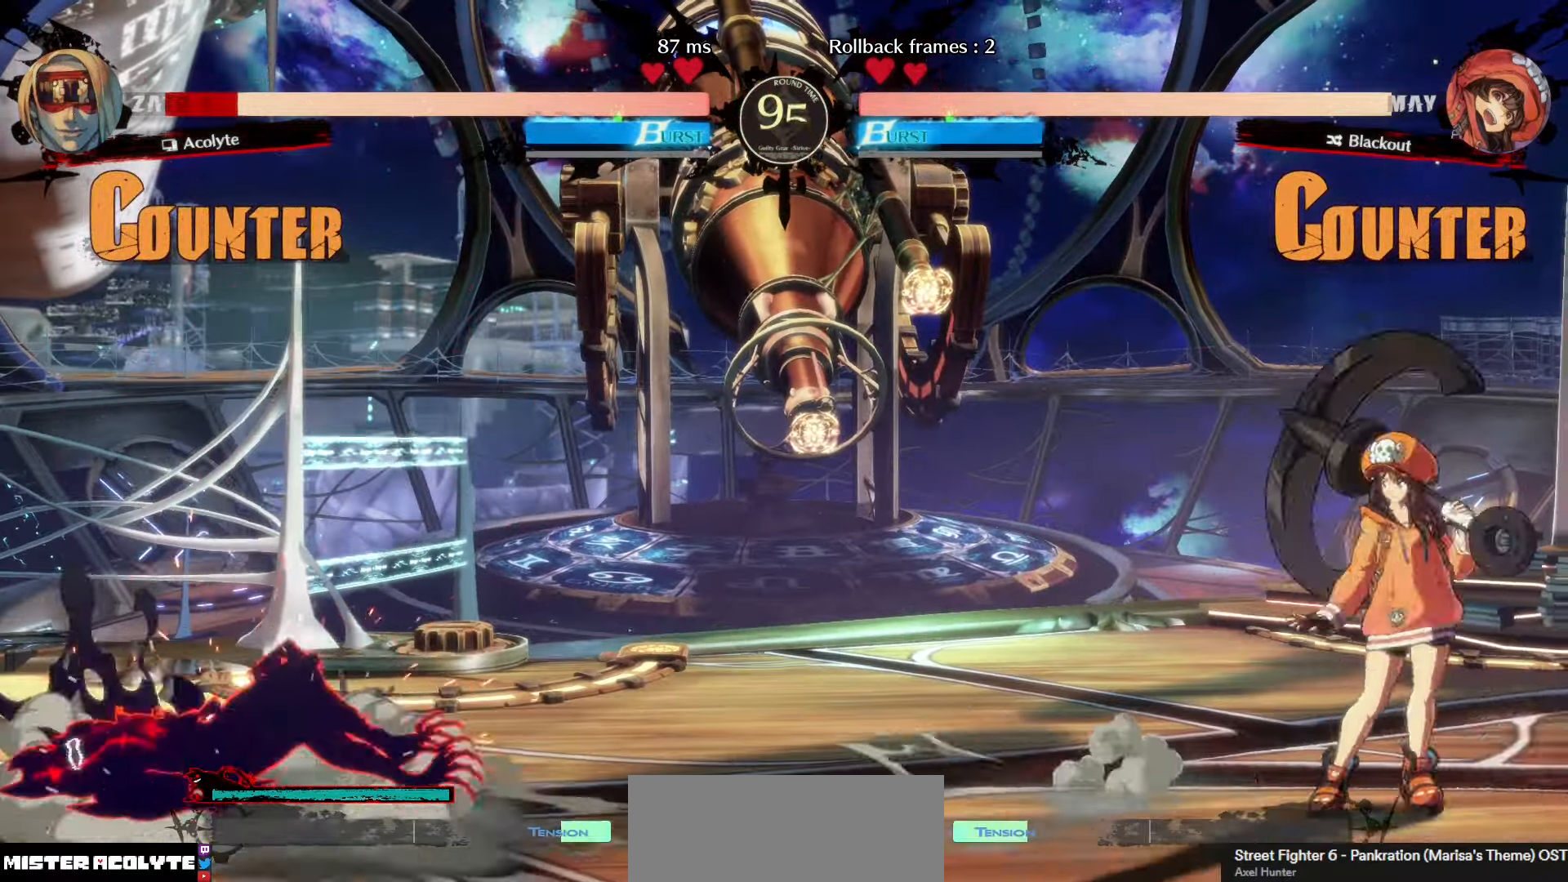
{"buttons": [], "left_stick": "center", "events": [[84, "SQUARE", "up"], [117, "TRIANGLE", "up"]]}
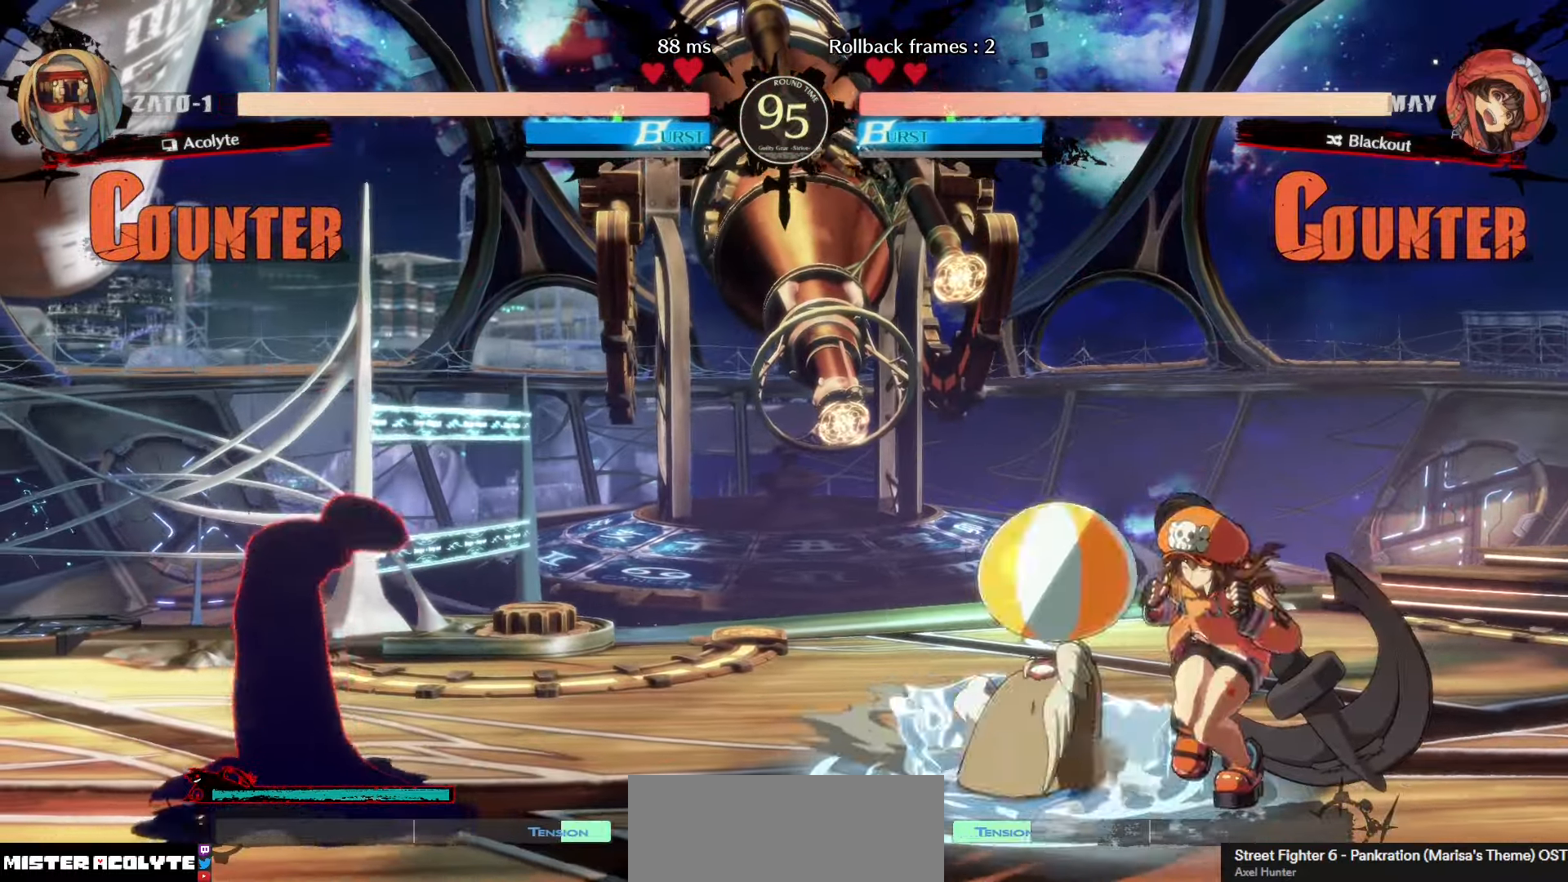
{"buttons": [], "left_stick": "center", "events": []}
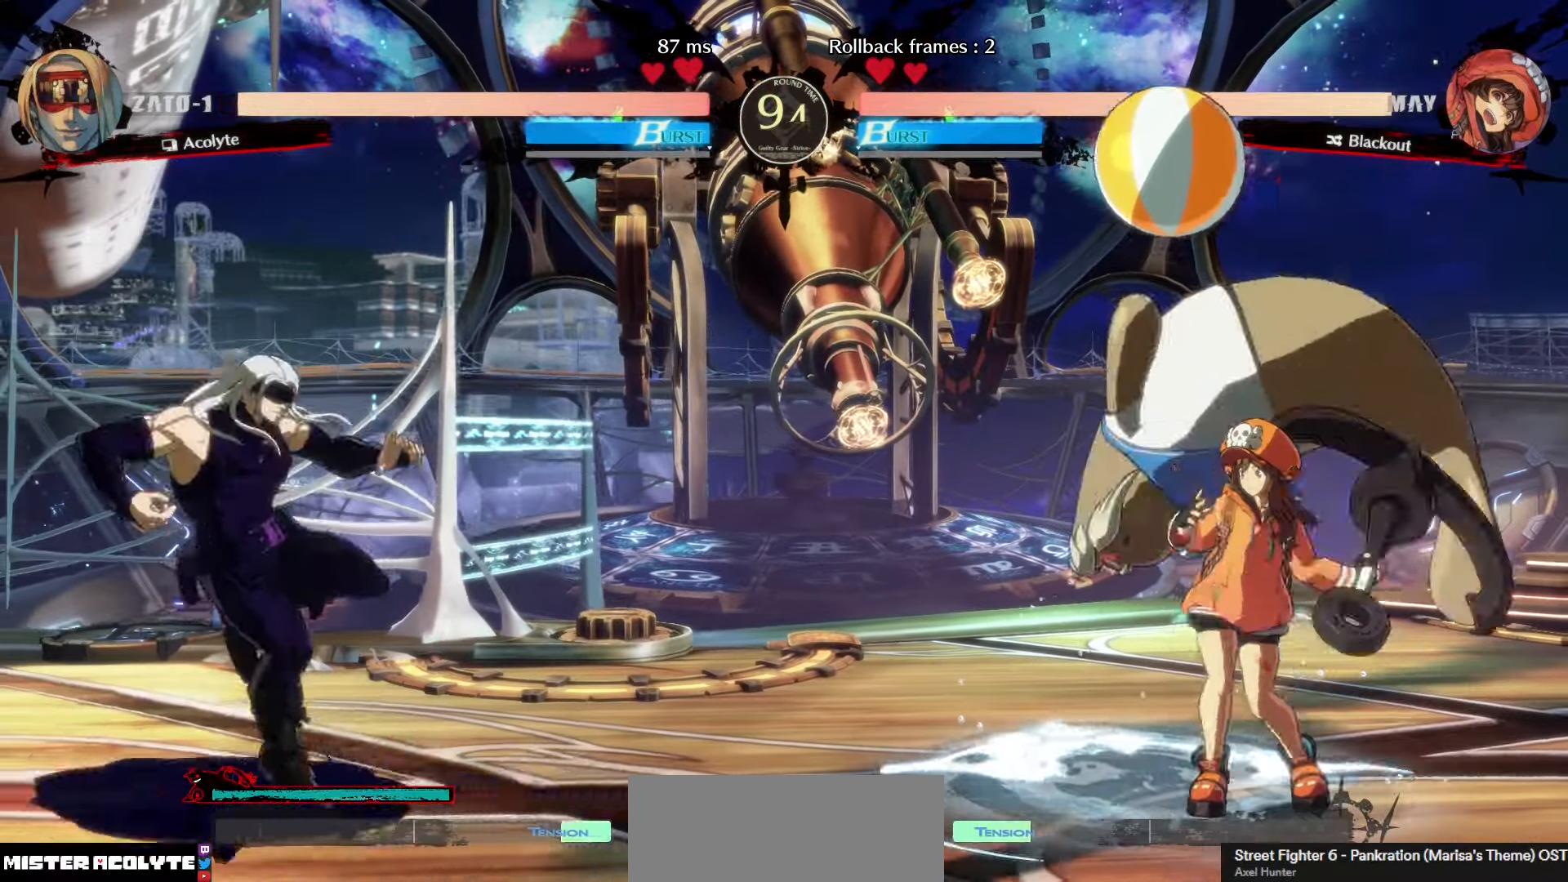
{"buttons": [], "left_stick": "down-right", "events": [[350, "left_stick", "down-right"]]}
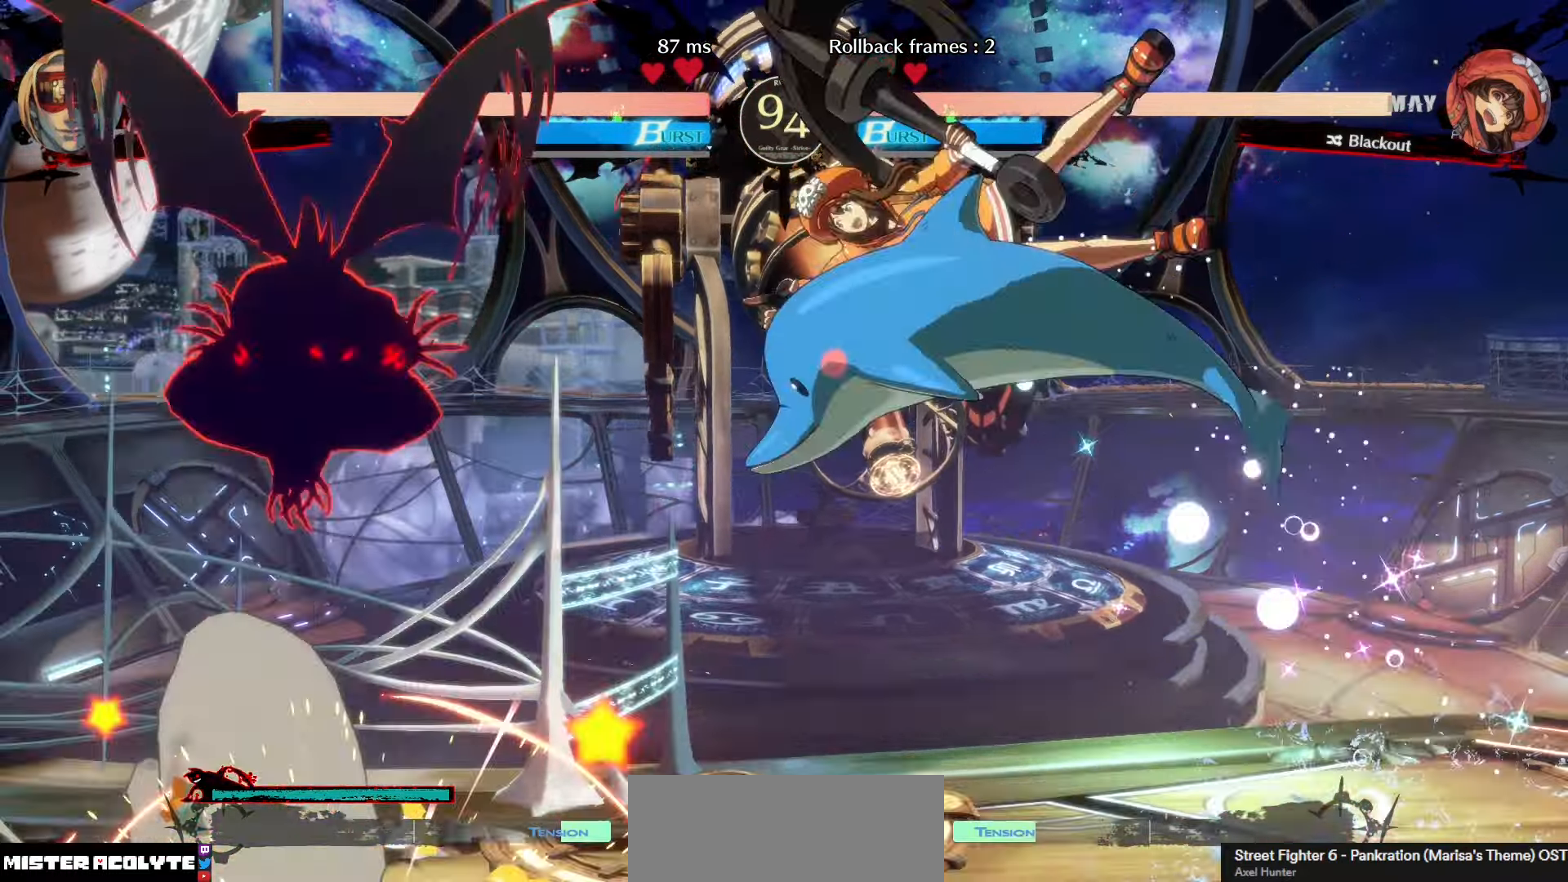
{"buttons": [], "left_stick": "center", "events": [[150, "left_stick", "center"]]}
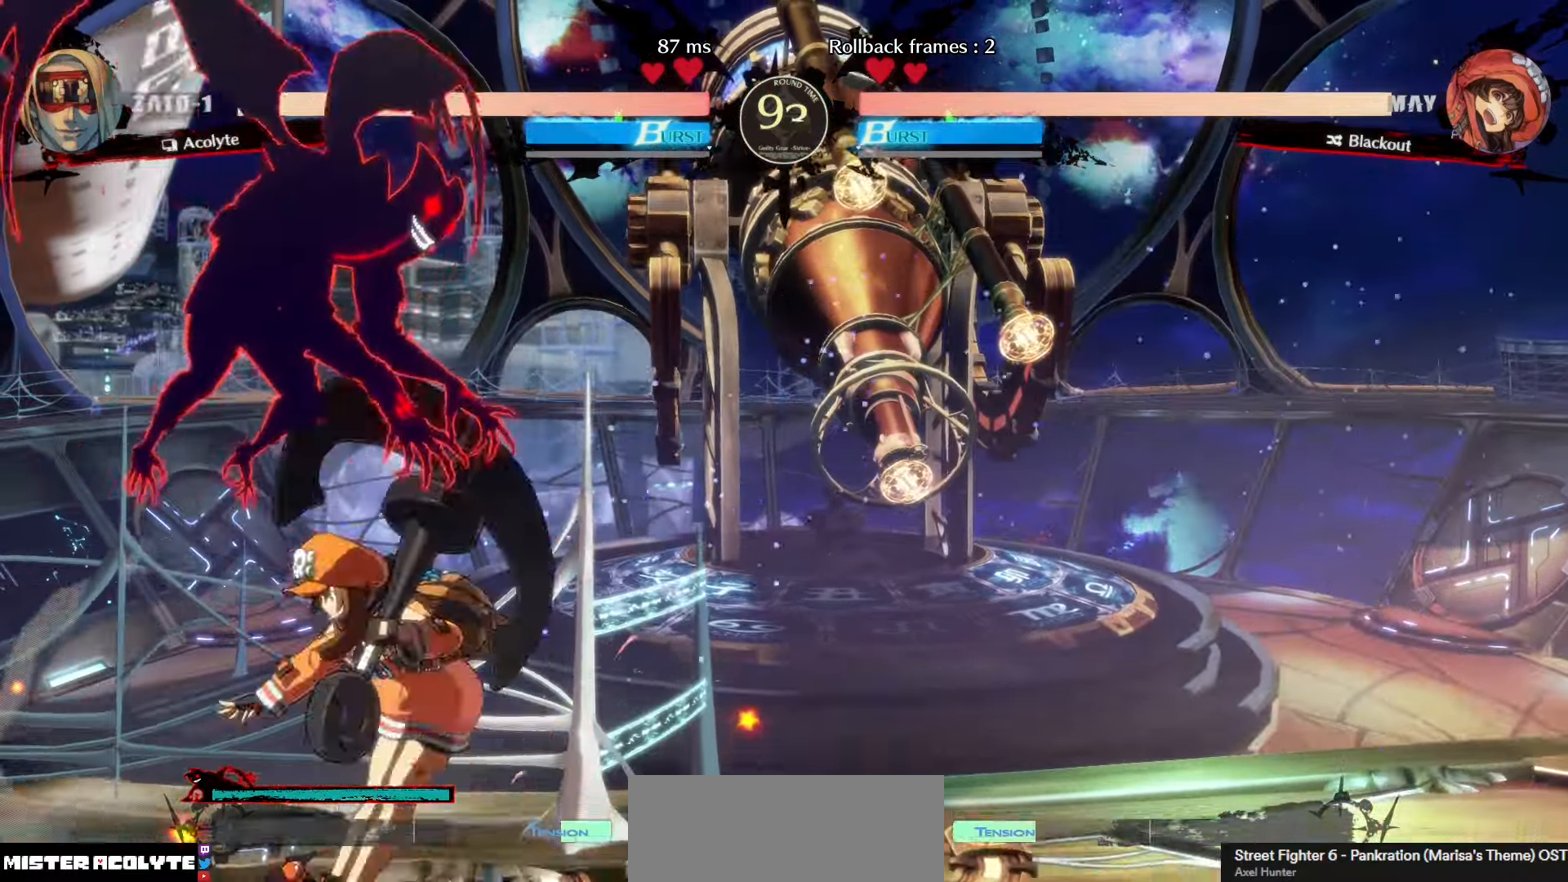
{"buttons": ["TRIANGLE"], "left_stick": "center", "events": [[484, "TRIANGLE", "down"]]}
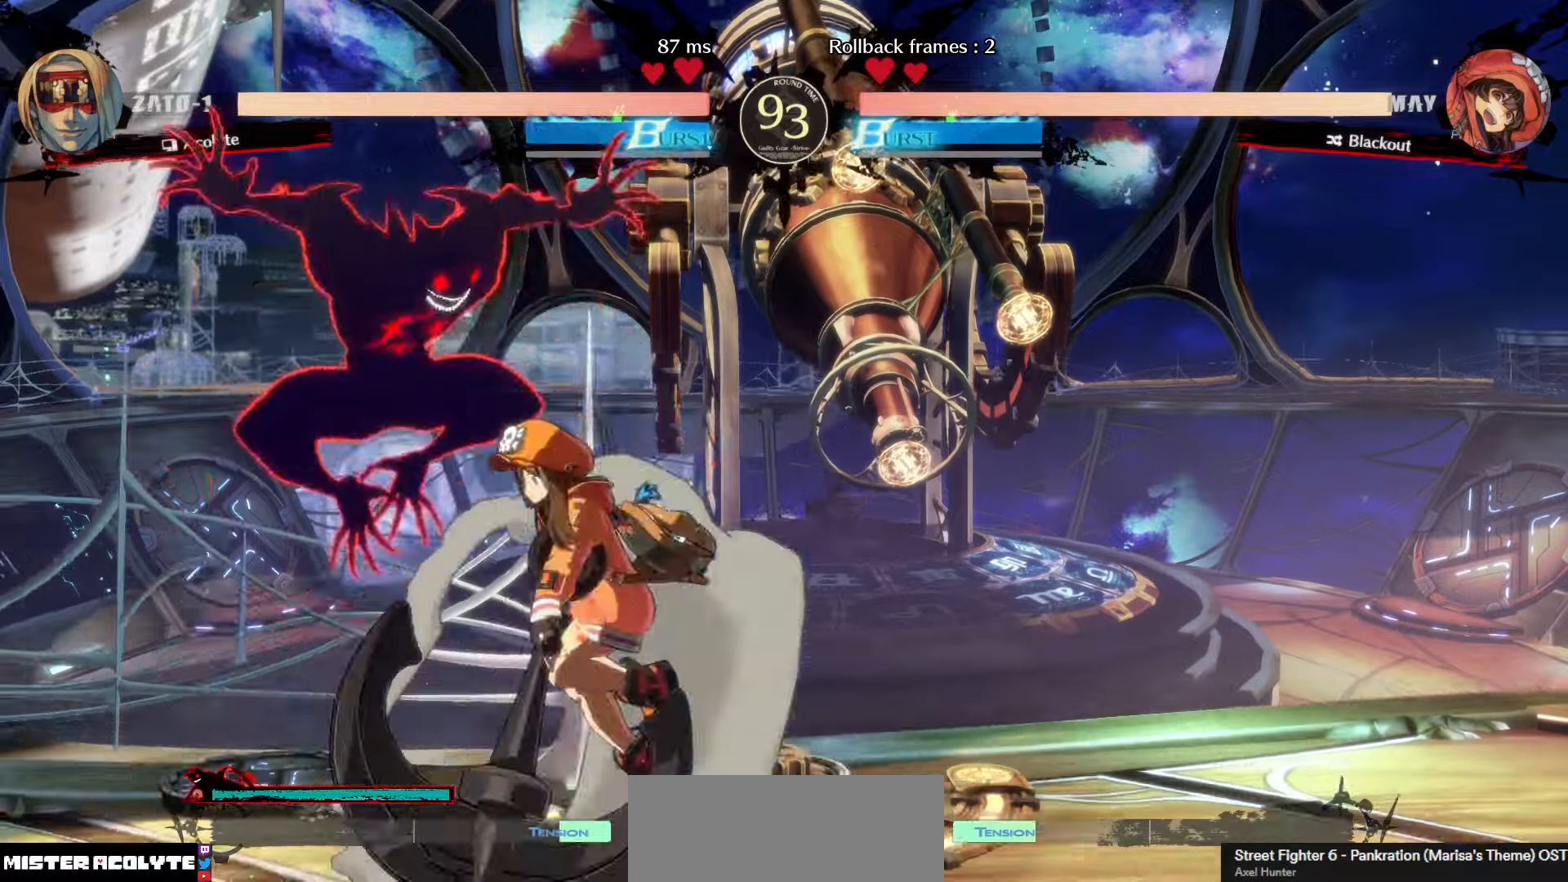
{"buttons": [], "left_stick": "center", "events": [[184, "TRIANGLE", "up"]]}
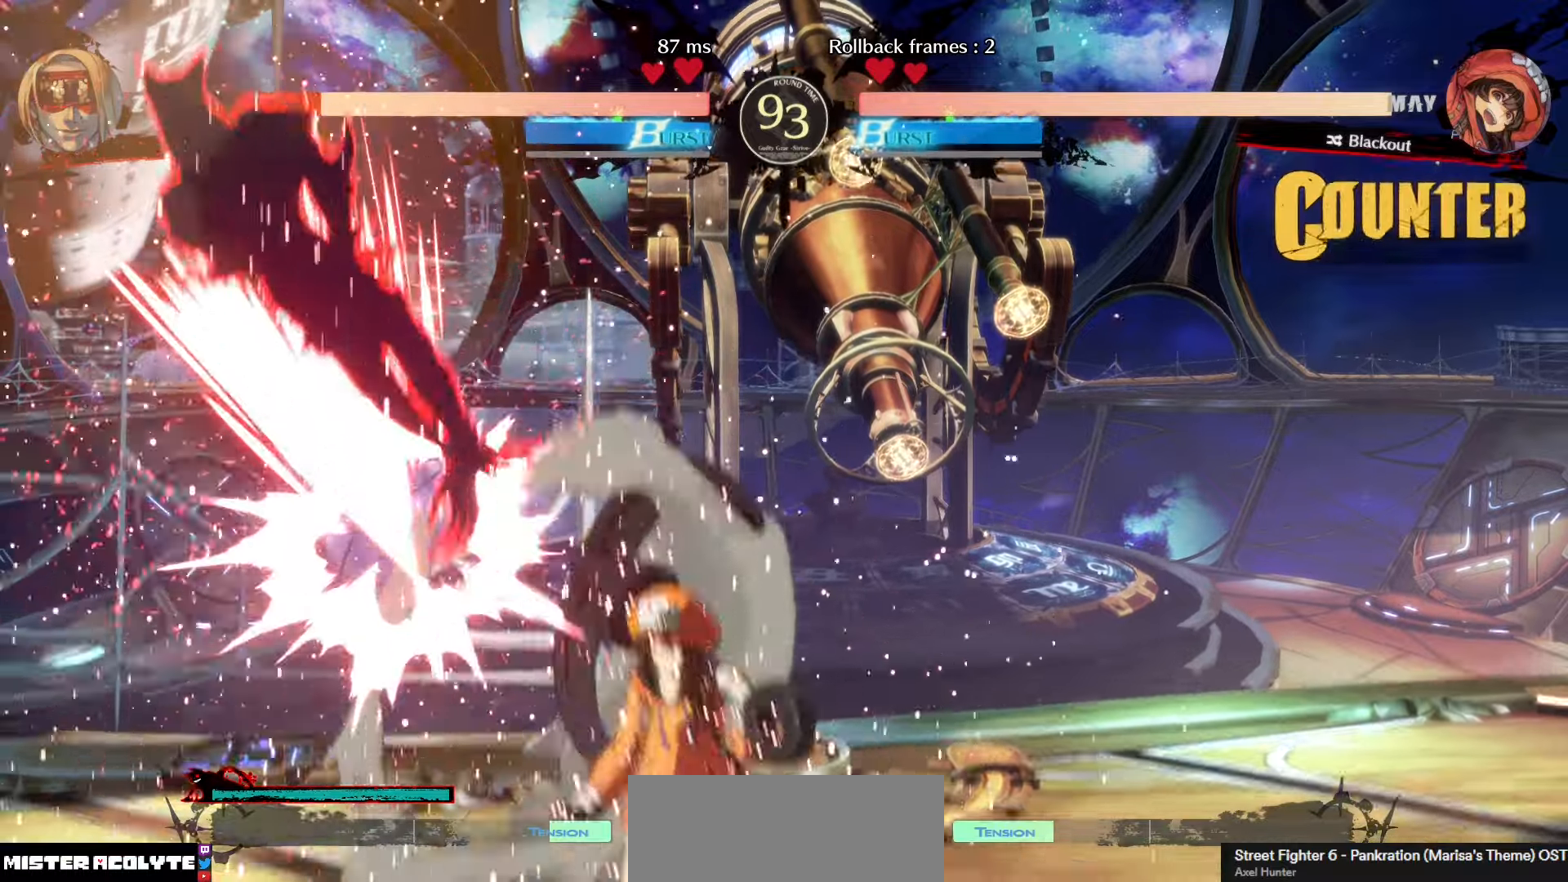
{"buttons": [], "left_stick": "center", "events": []}
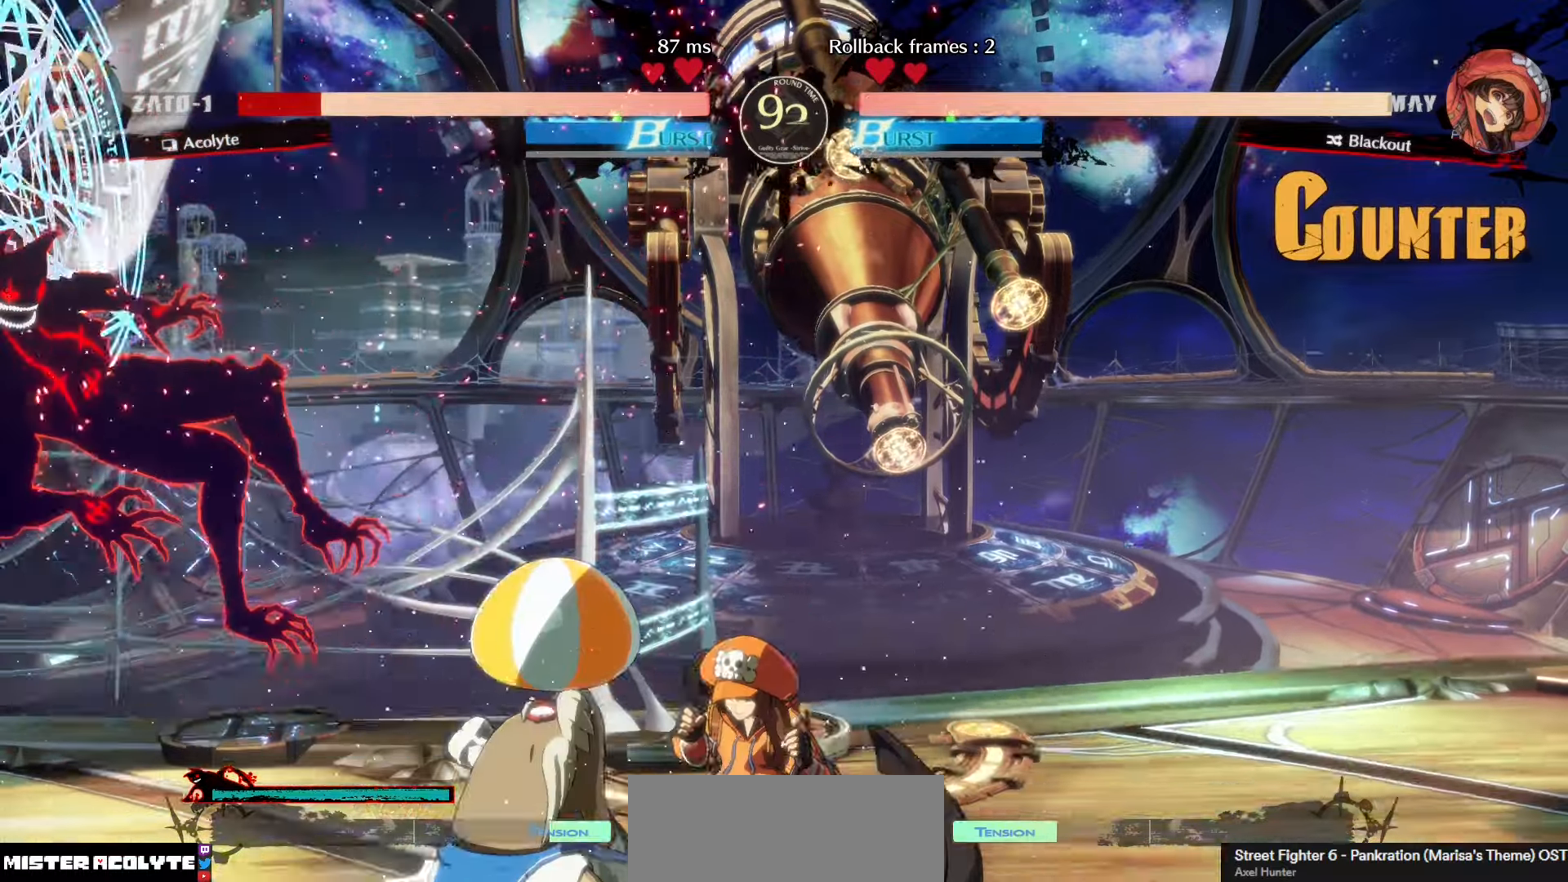
{"buttons": [], "left_stick": "center", "events": []}
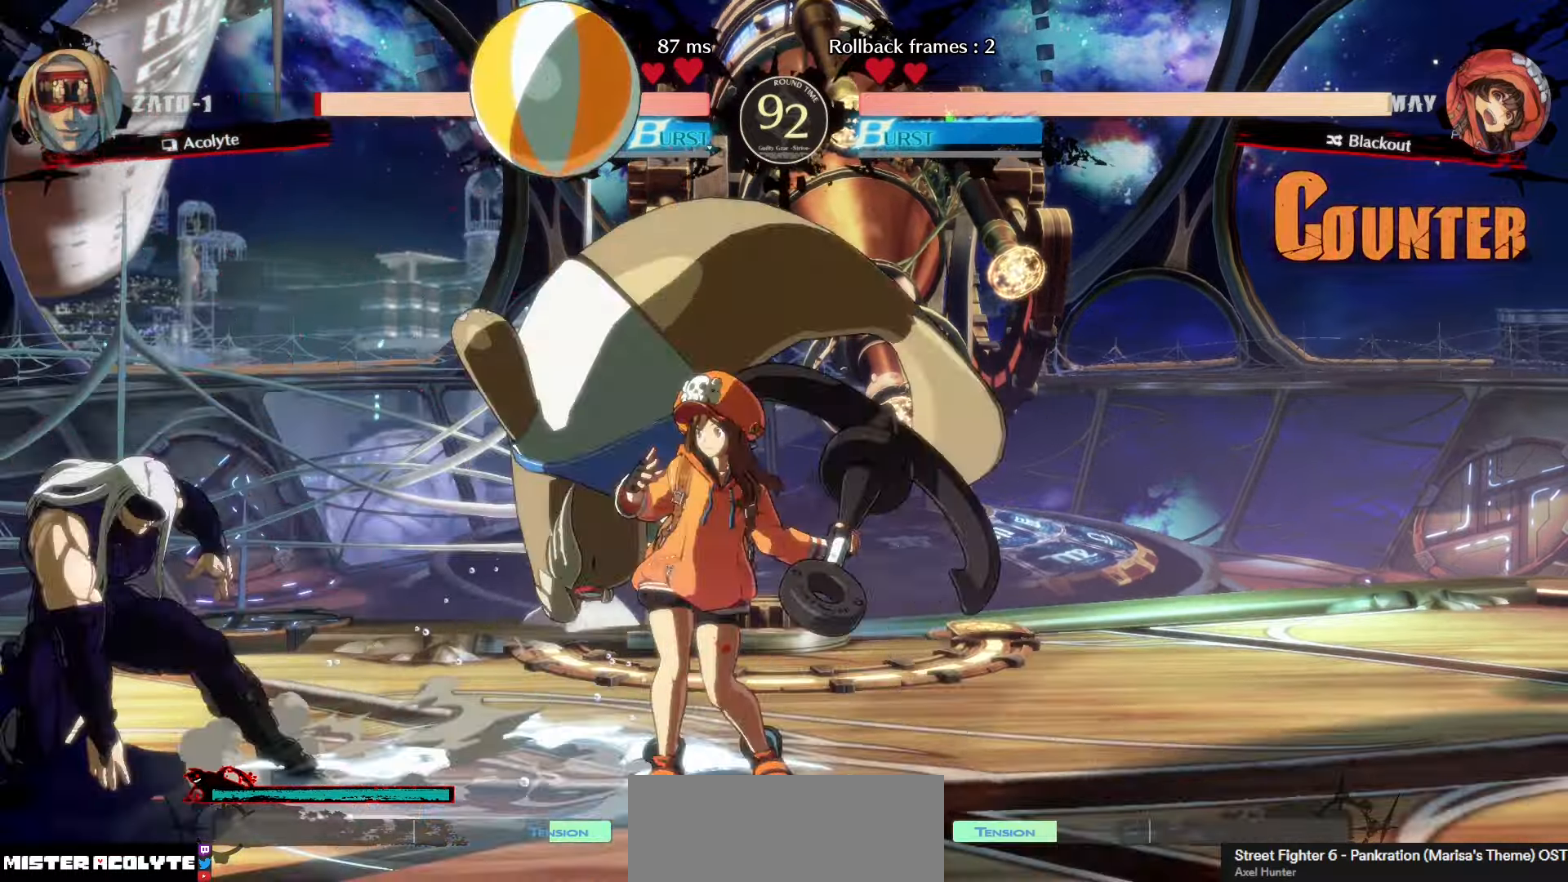
{"buttons": ["SQUARE", "TRIANGLE"], "left_stick": "center", "events": [[84, "SQUARE", "down"], [84, "TRIANGLE", "down"]]}
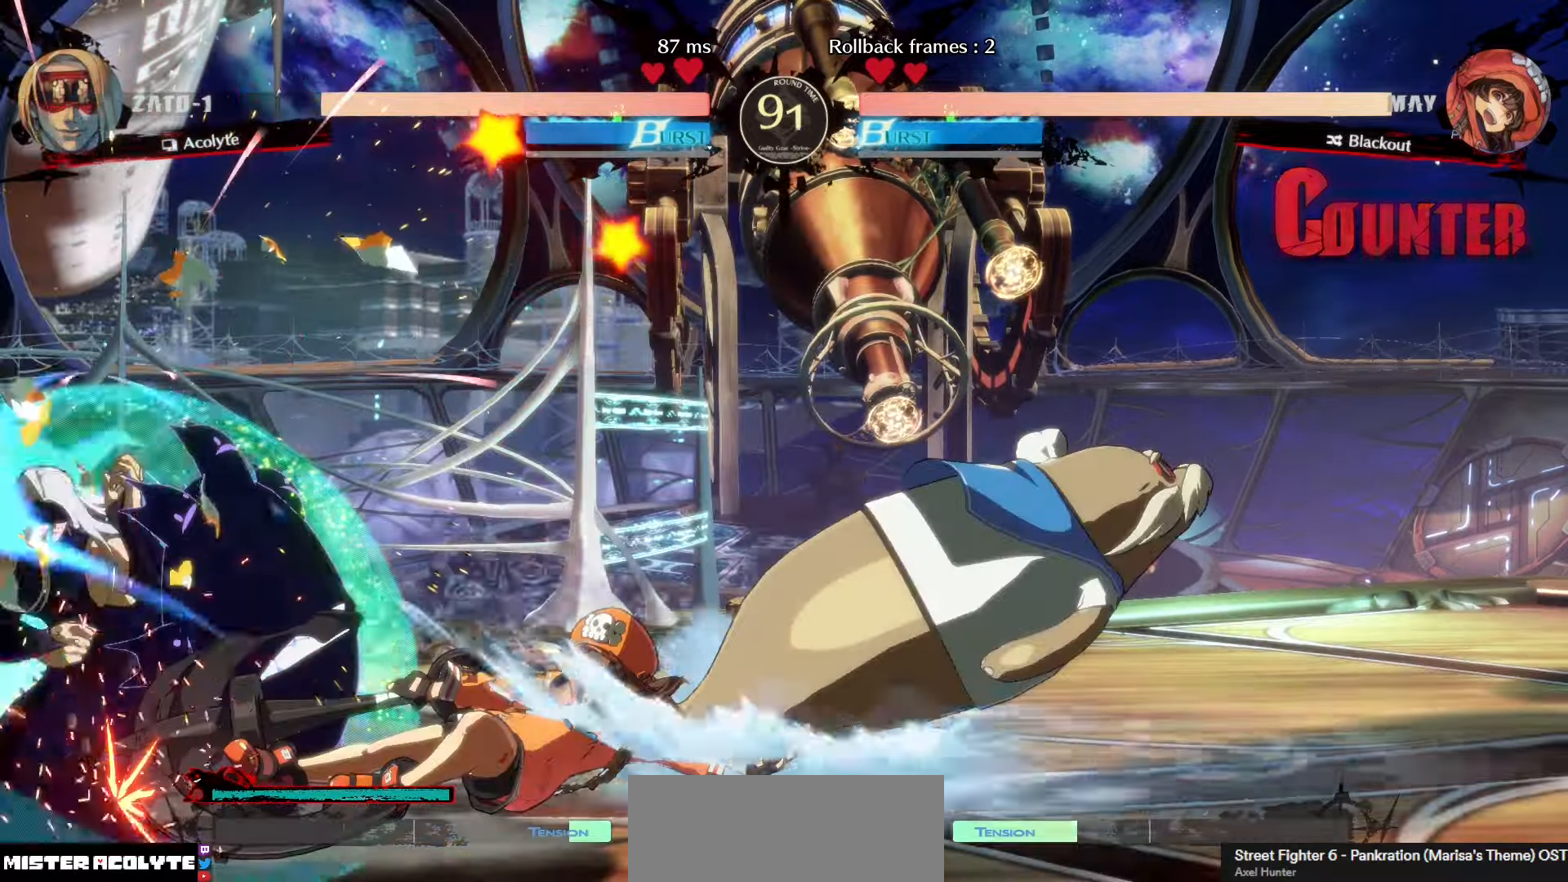
{"buttons": [], "left_stick": "center", "events": [[400, "SQUARE", "up"], [400, "TRIANGLE", "up"]]}
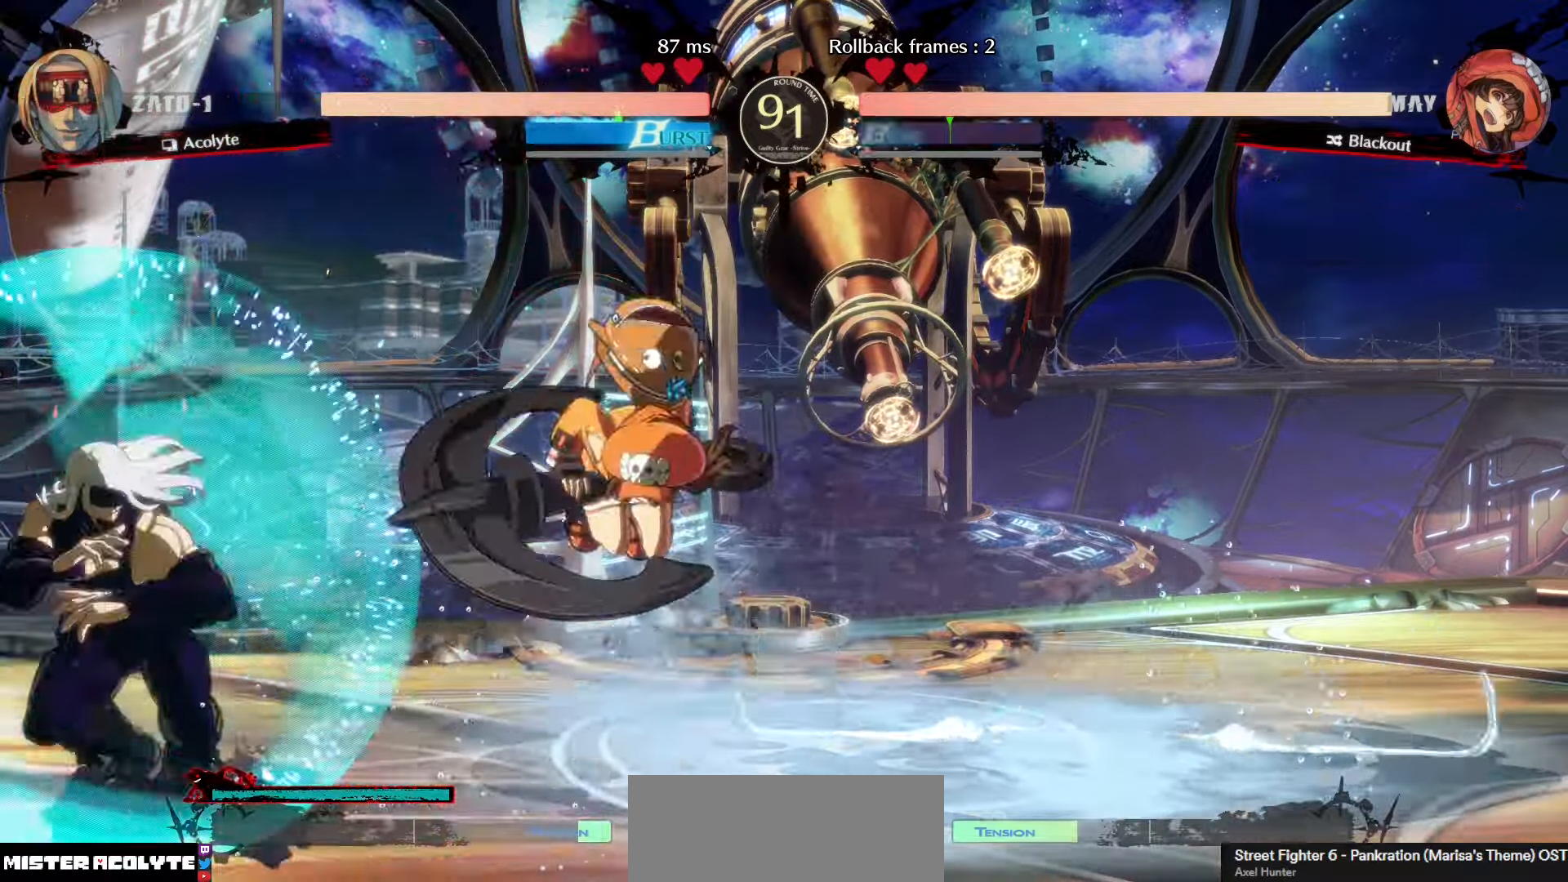
{"buttons": [], "left_stick": "center", "events": []}
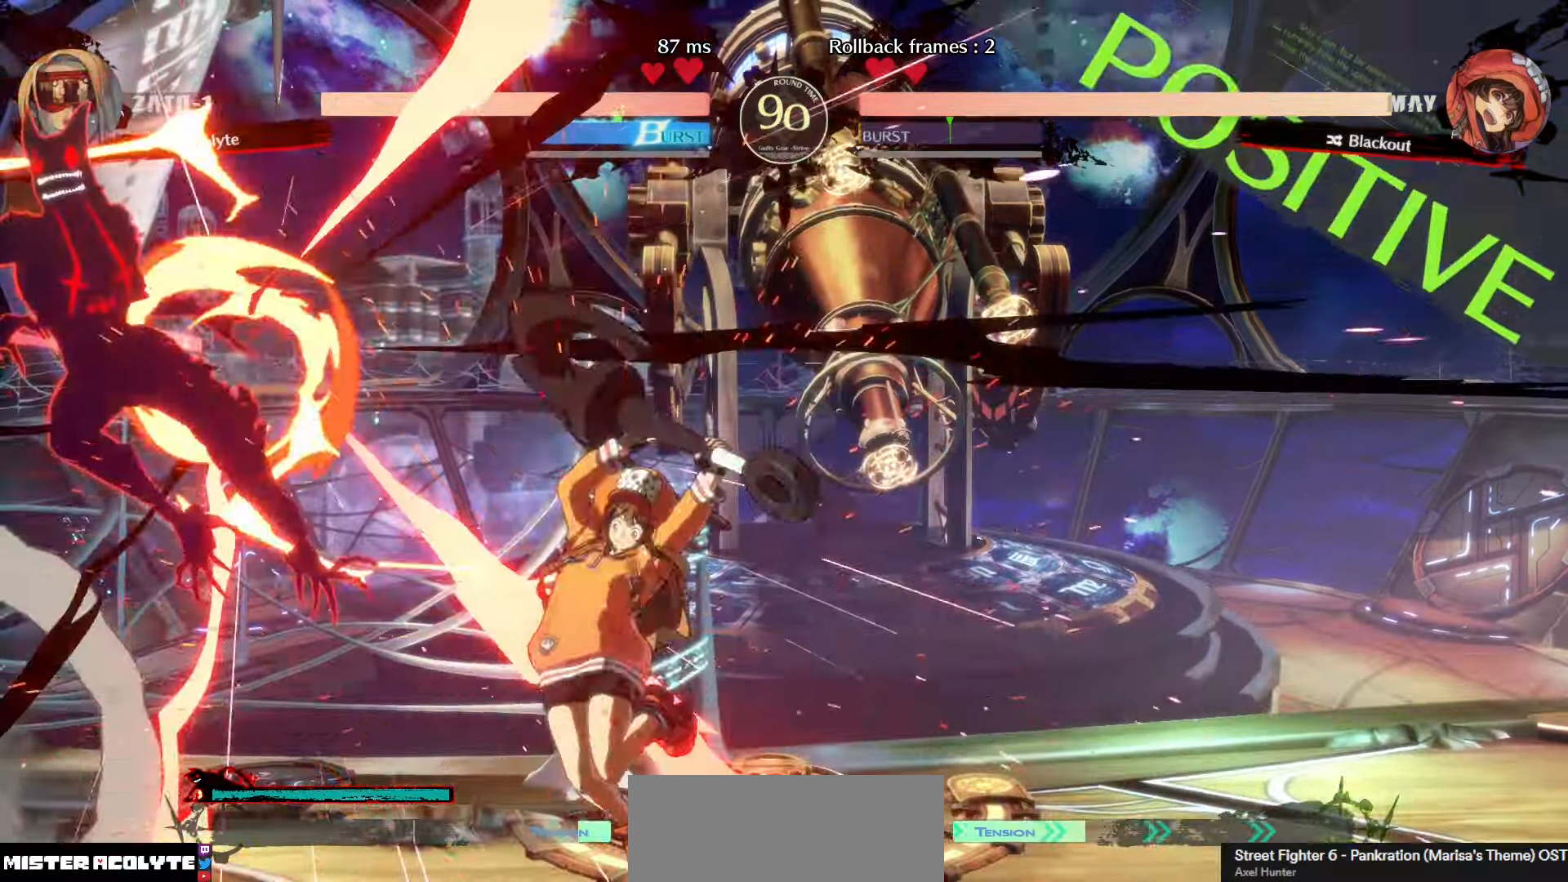
{"buttons": [], "left_stick": "center", "events": []}
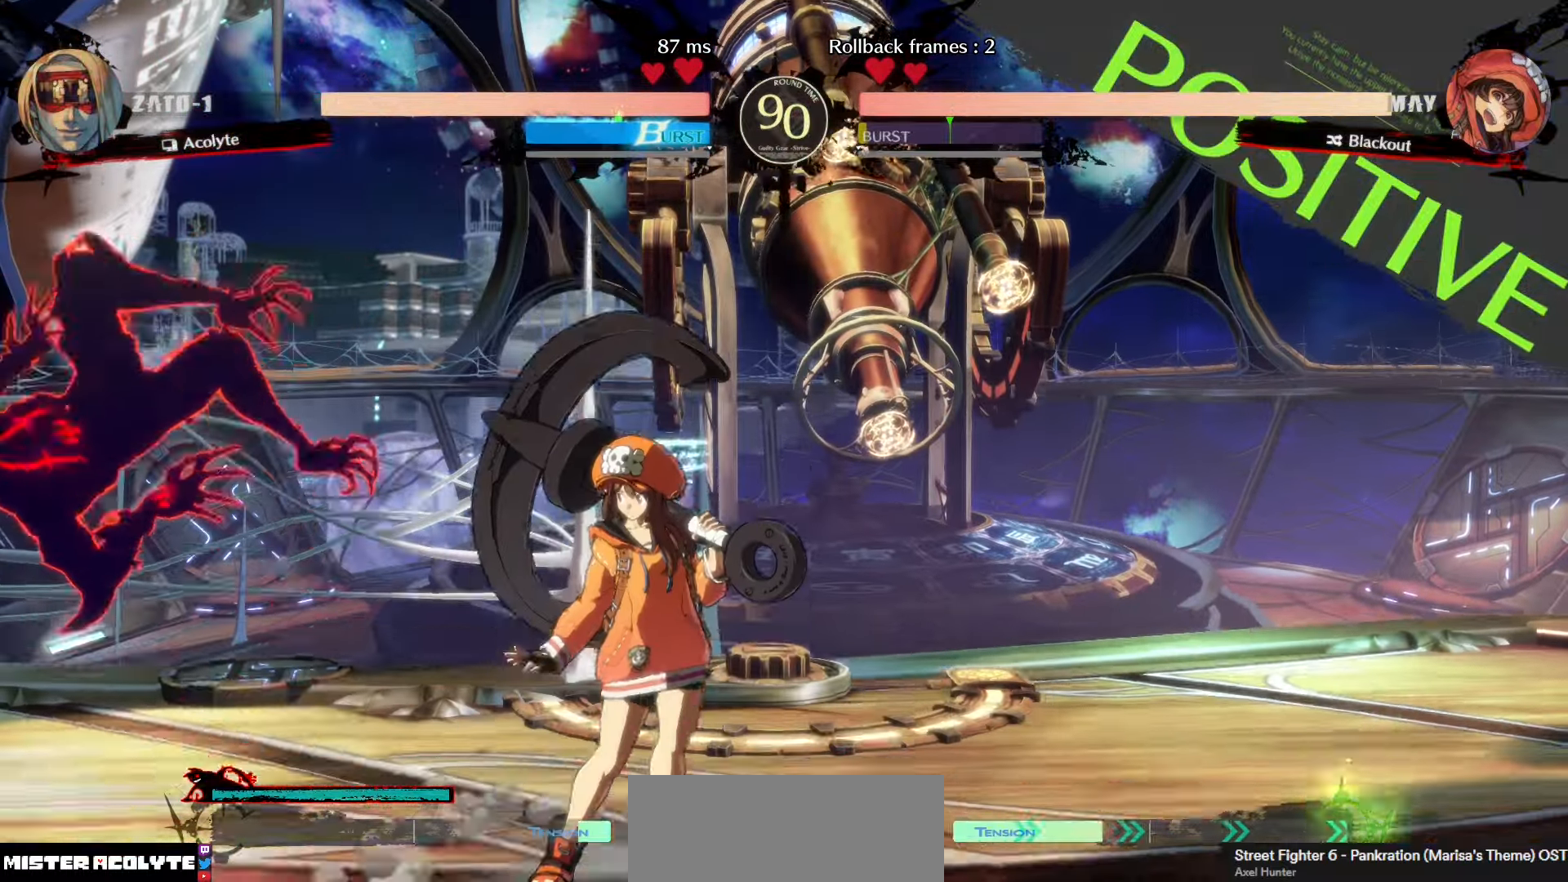
{"buttons": [], "left_stick": "center", "events": []}
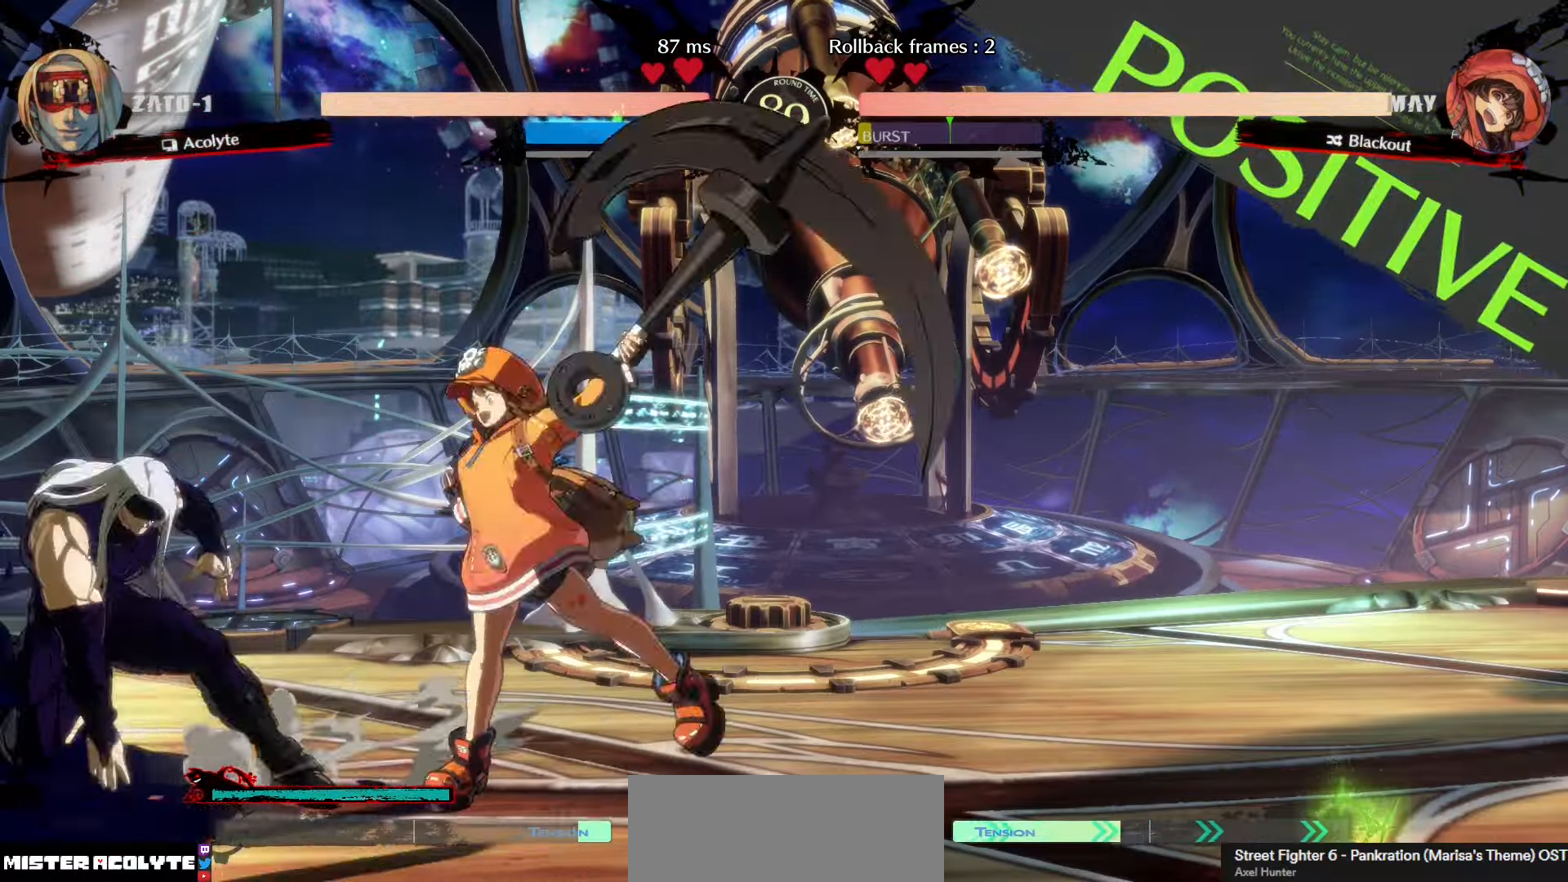
{"buttons": [], "left_stick": "center", "events": []}
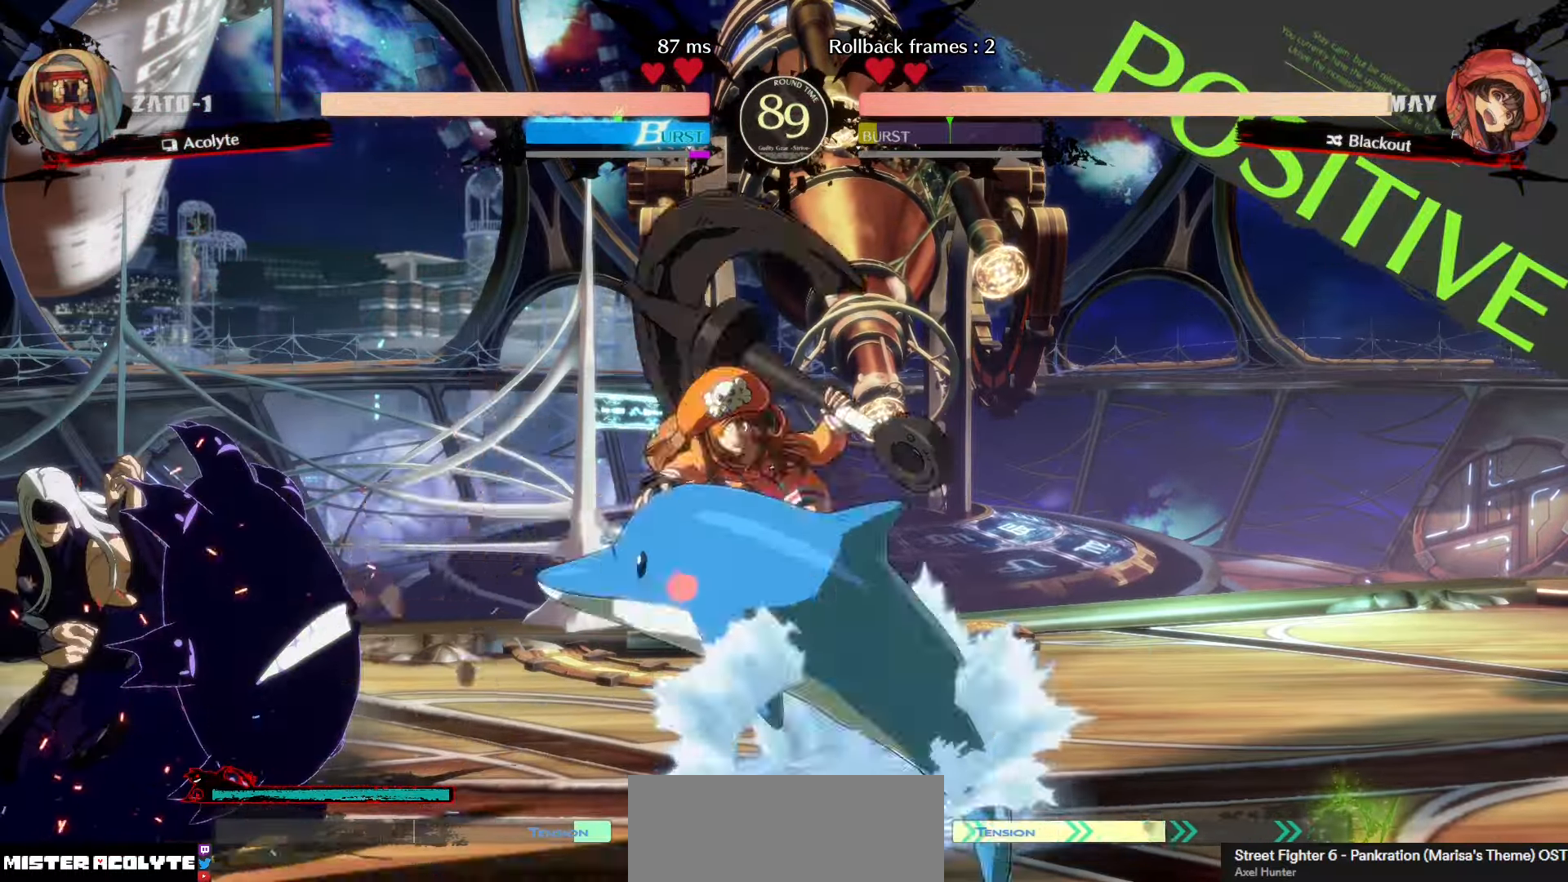
{"buttons": [], "left_stick": "center", "events": []}
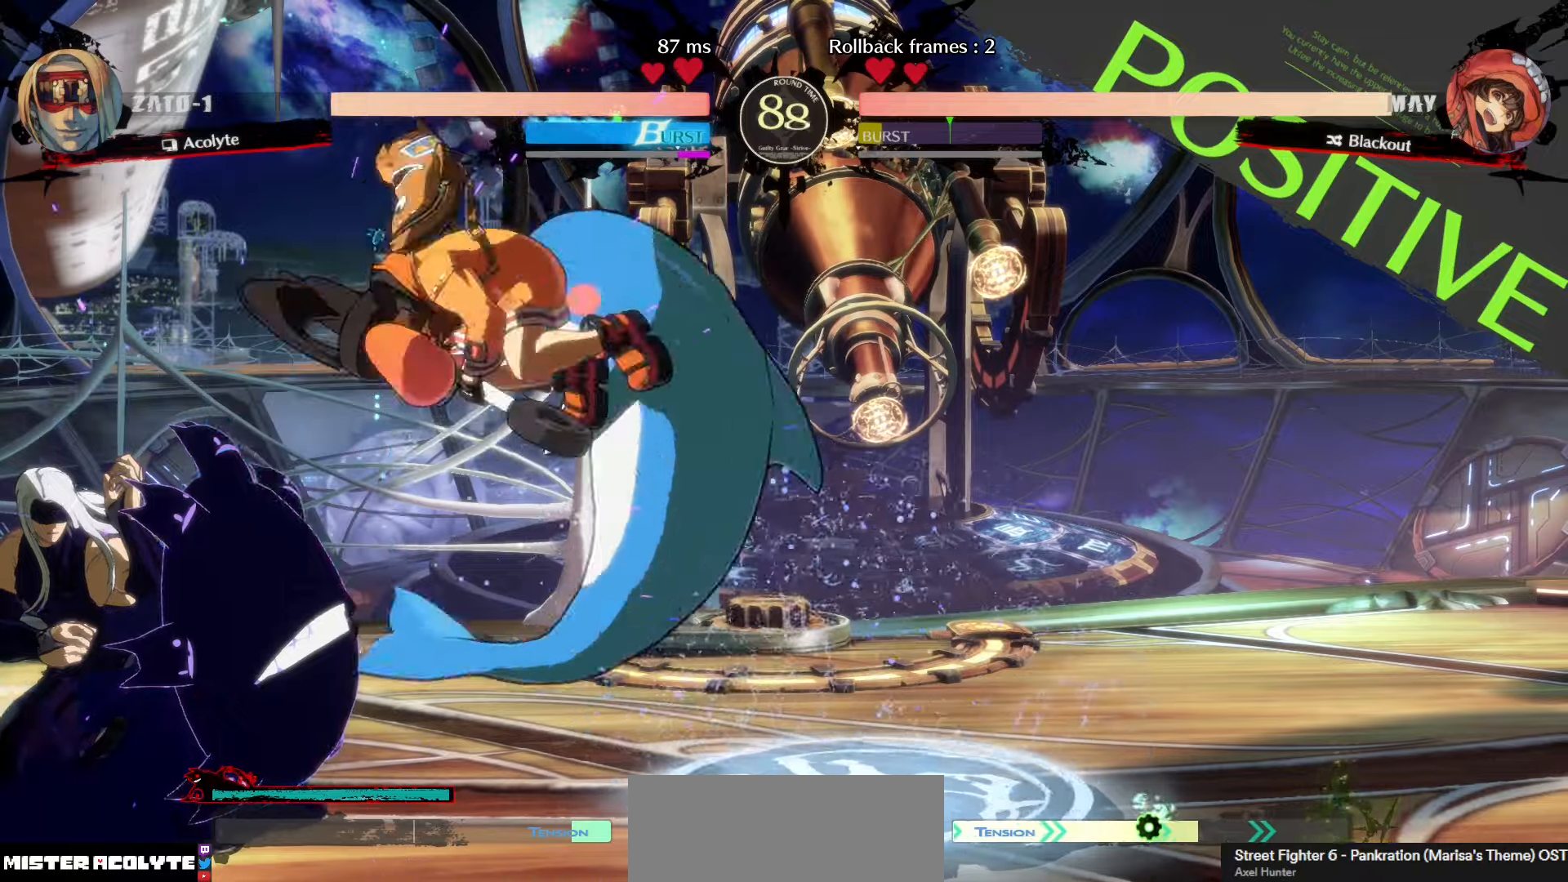
{"buttons": [], "left_stick": "center", "events": []}
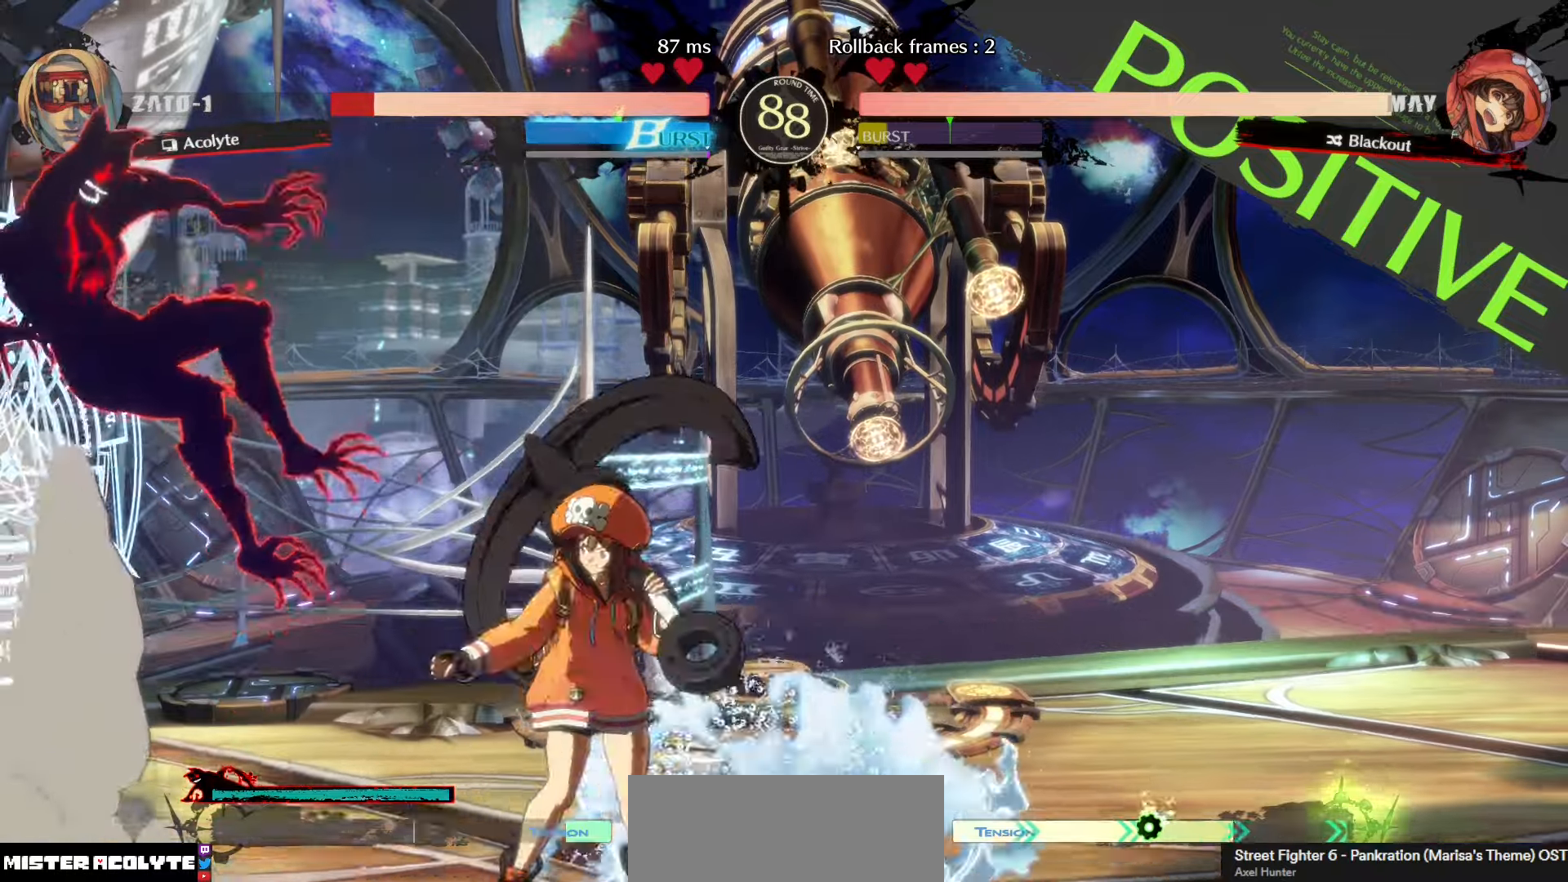
{"buttons": [], "left_stick": "center", "events": []}
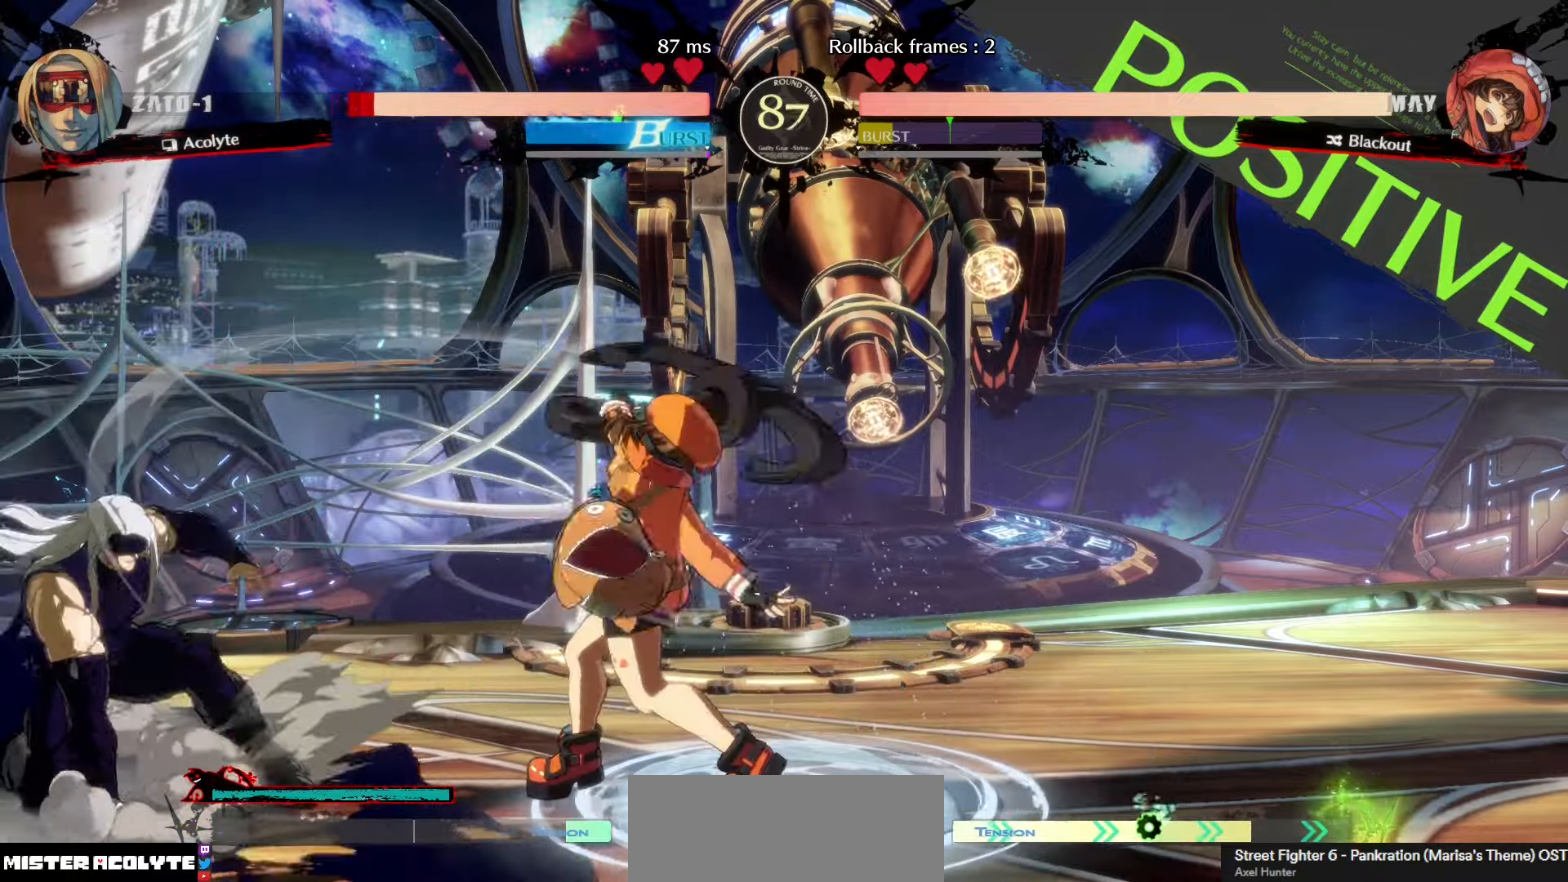
{"buttons": [], "left_stick": "center", "events": []}
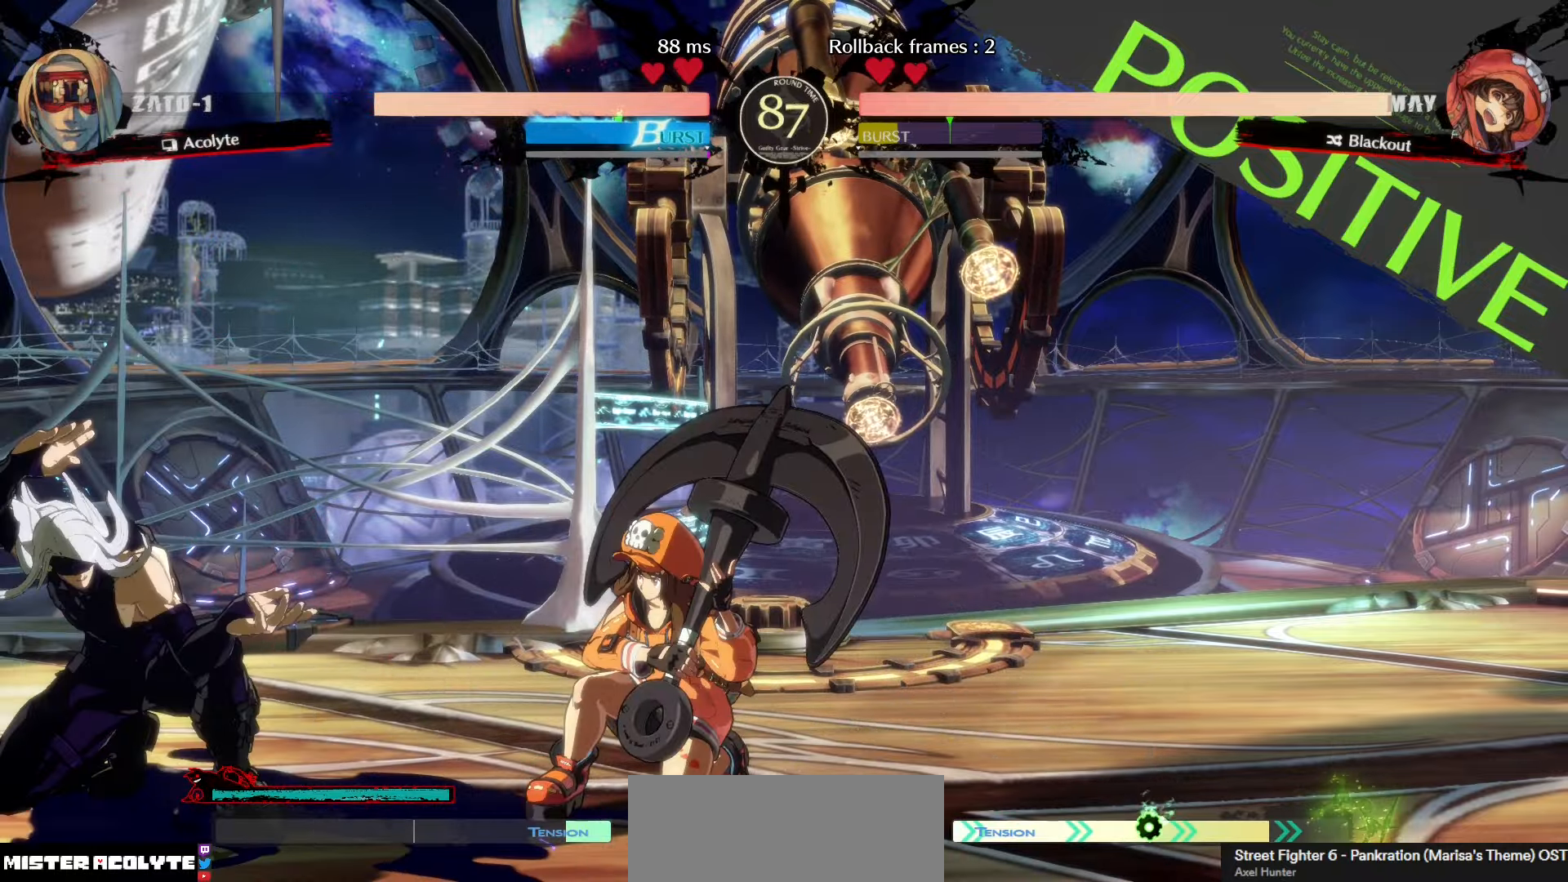
{"buttons": [], "left_stick": "center", "events": []}
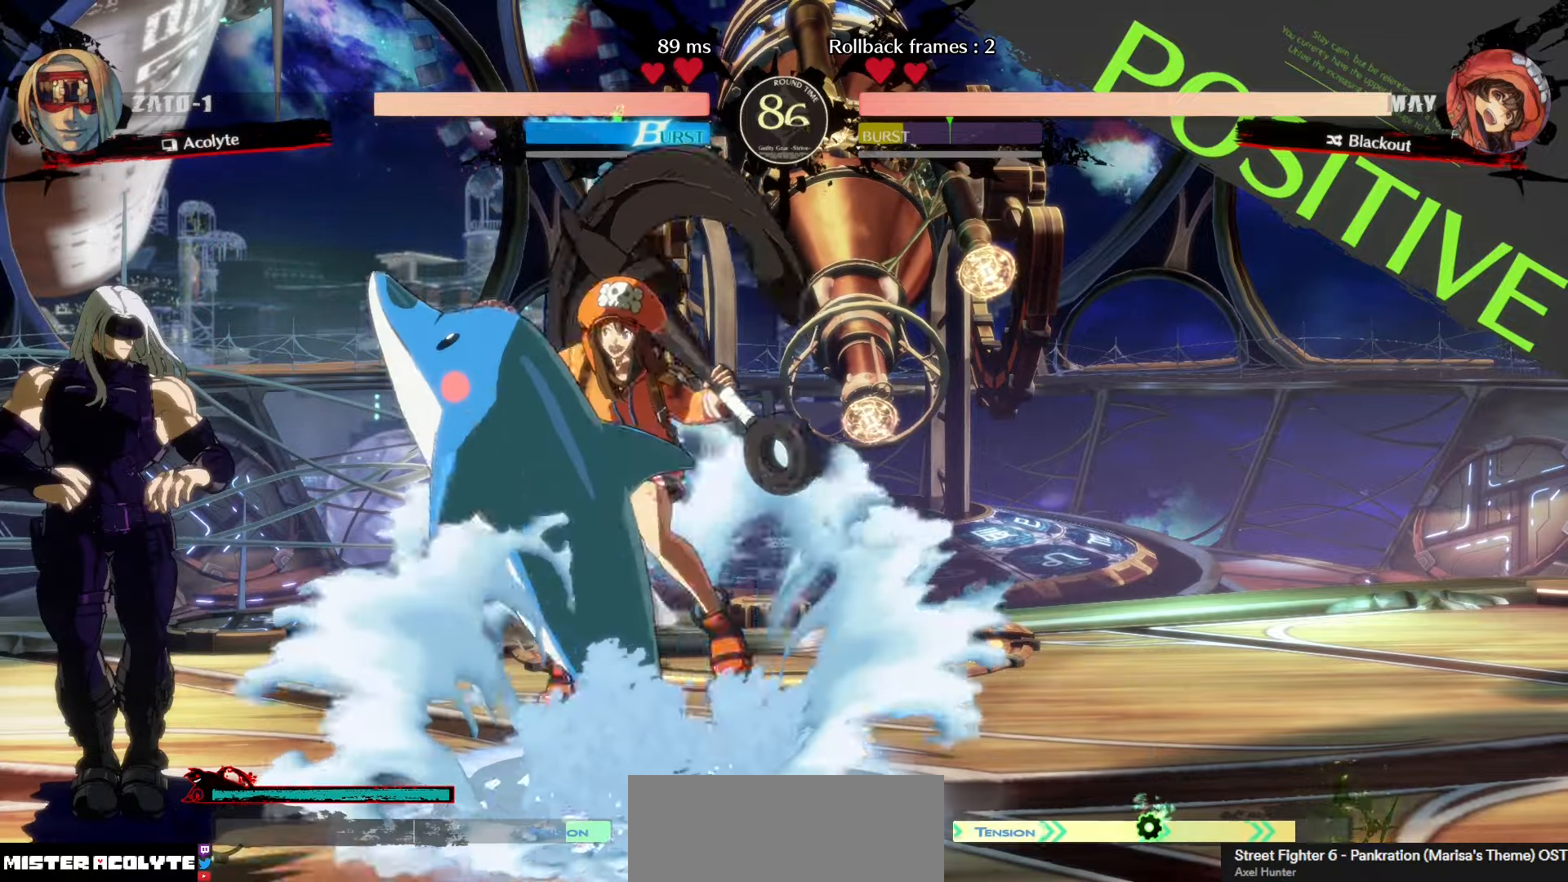
{"buttons": [], "left_stick": "center", "events": []}
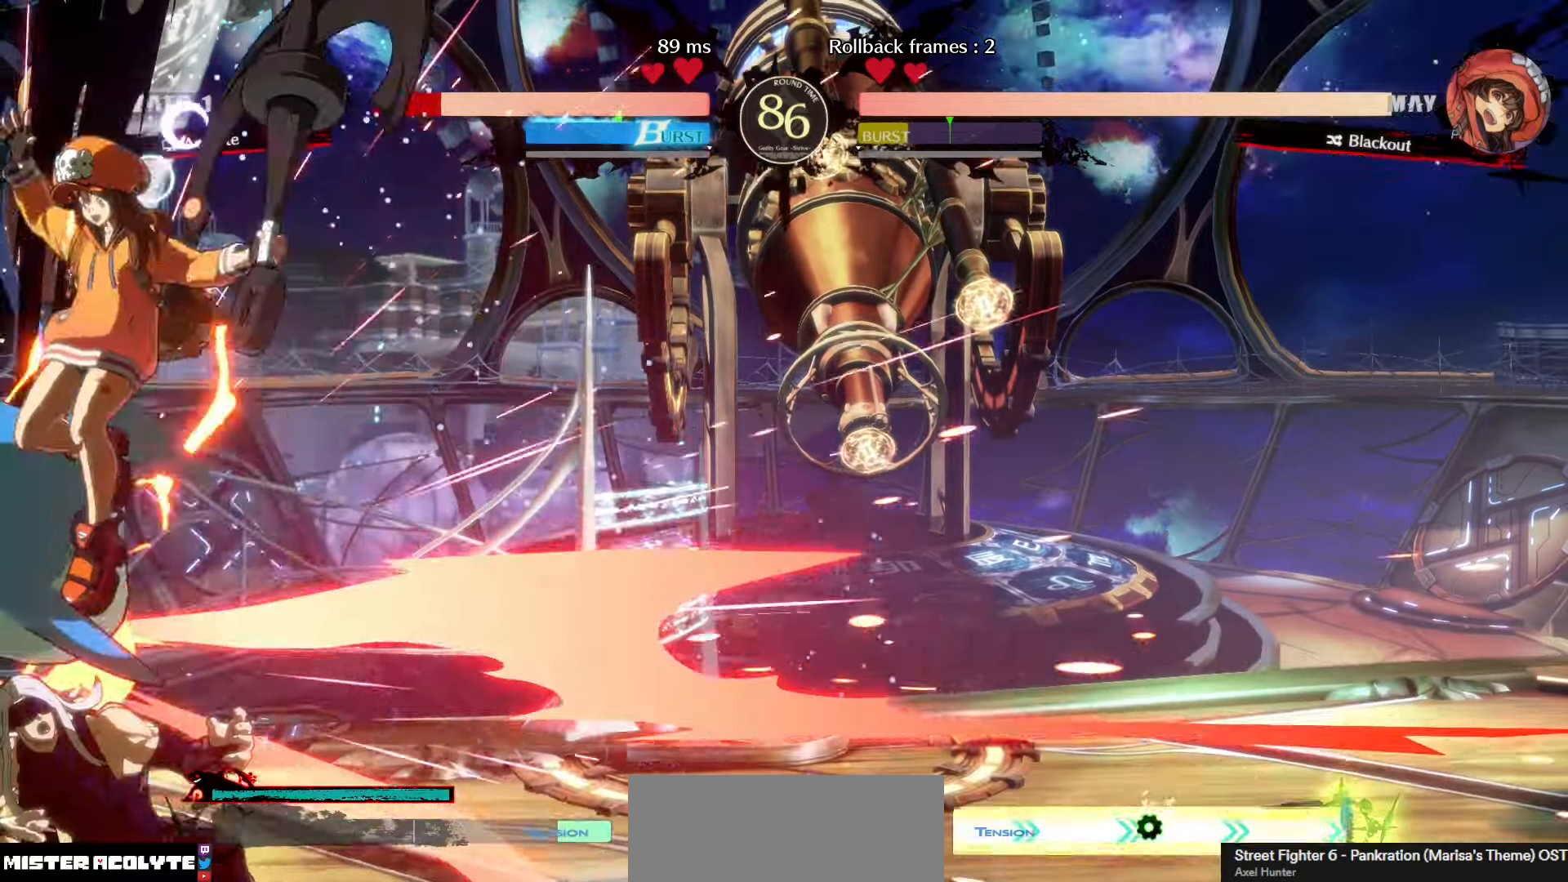
{"buttons": [], "left_stick": "center", "events": [[400, "R1", "down"], [400, "R2", "down"], [484, "R1", "up"], [500, "R2", "up"]]}